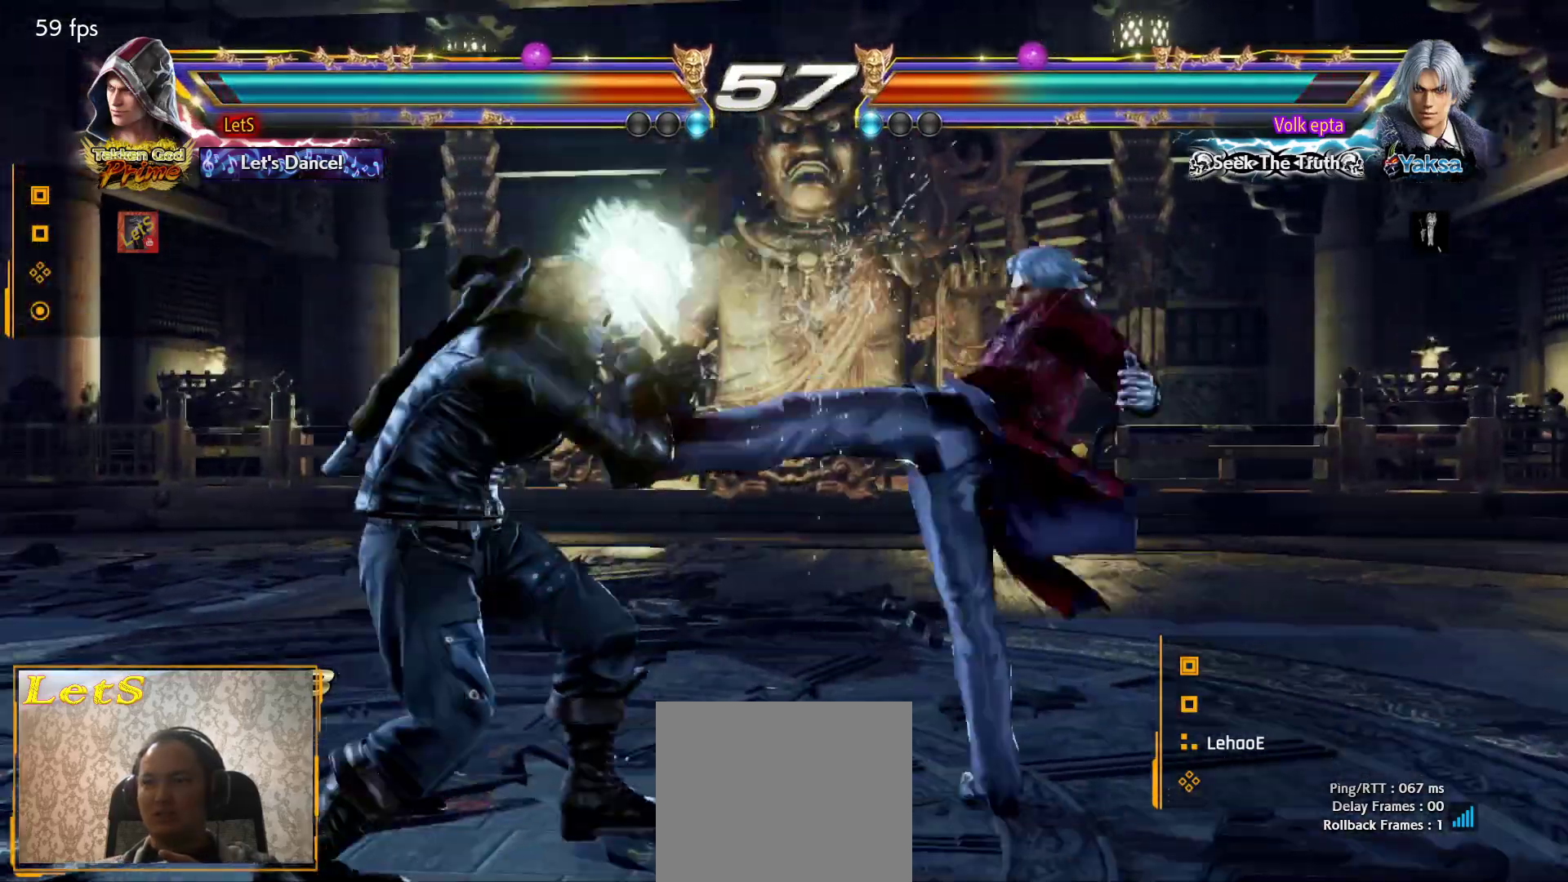
Gameplay with a controller (PlayStation layout); each line is a JSON object with the inputs held at the frame after it. "events" lists button and stick changes between this image and that frame as [ms after this image, input, new state], when the widget could be followed in between.
{"buttons": ["DPAD_RIGHT"], "left_stick": "center", "right_stick": "center", "events": [[267, "SQUARE", "down"], [333, "DPAD_LEFT", "up"], [333, "TRIANGLE", "down"], [367, "DPAD_RIGHT", "down"], [367, "SQUARE", "up"], [500, "TRIANGLE", "up"]]}
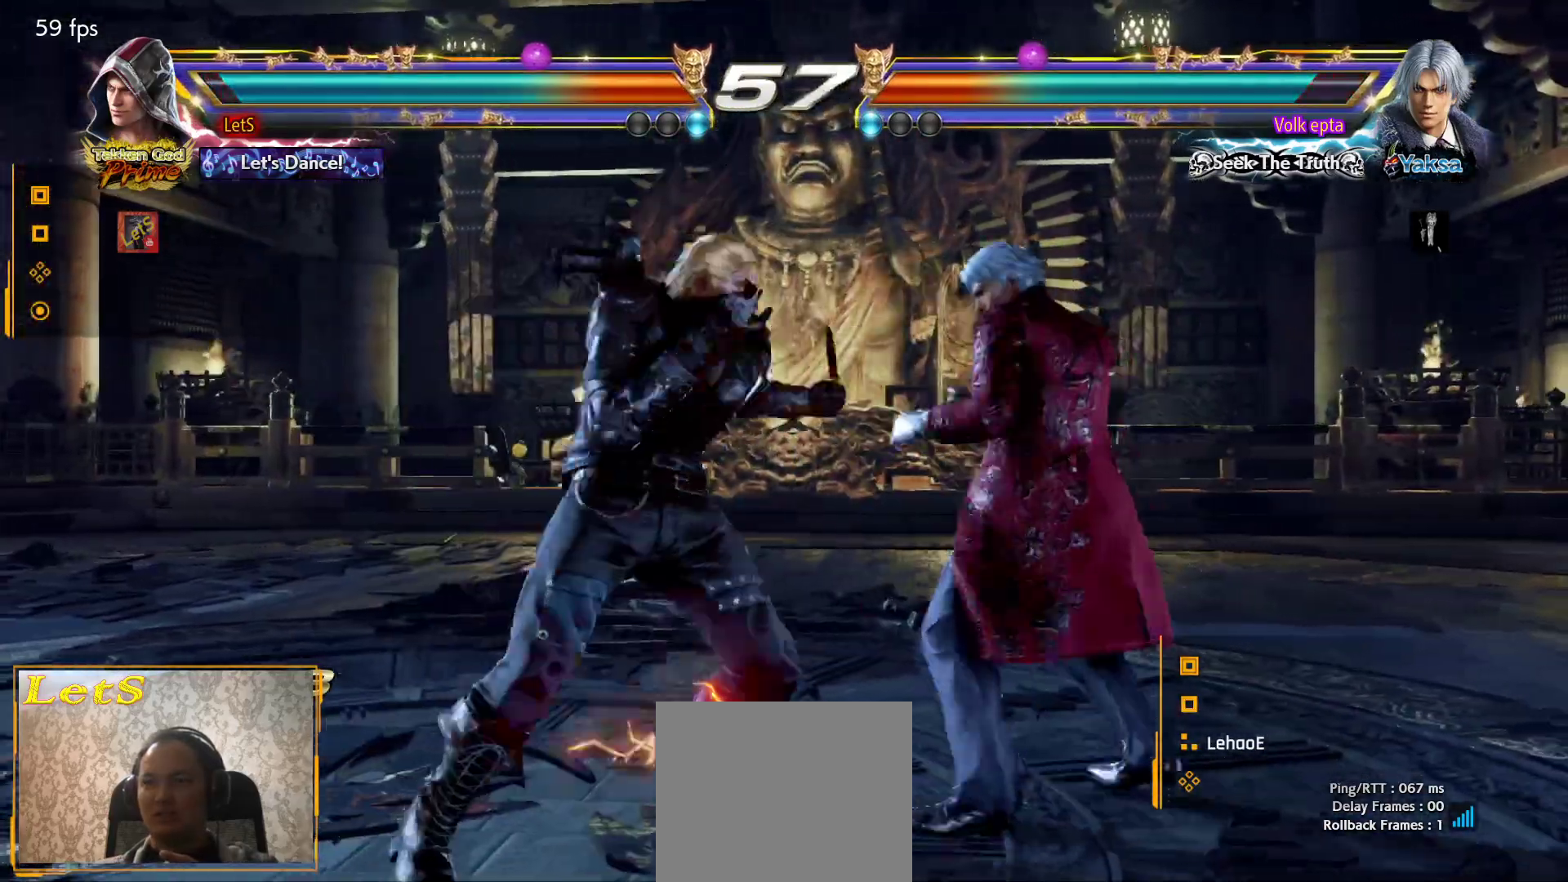
{"buttons": ["DPAD_RIGHT"], "left_stick": "center", "right_stick": "center", "events": [[33, "SQUARE", "down"], [100, "SQUARE", "up"], [167, "SQUARE", "down"], [233, "SQUARE", "up"], [300, "SQUARE", "down"], [433, "SQUARE", "up"]]}
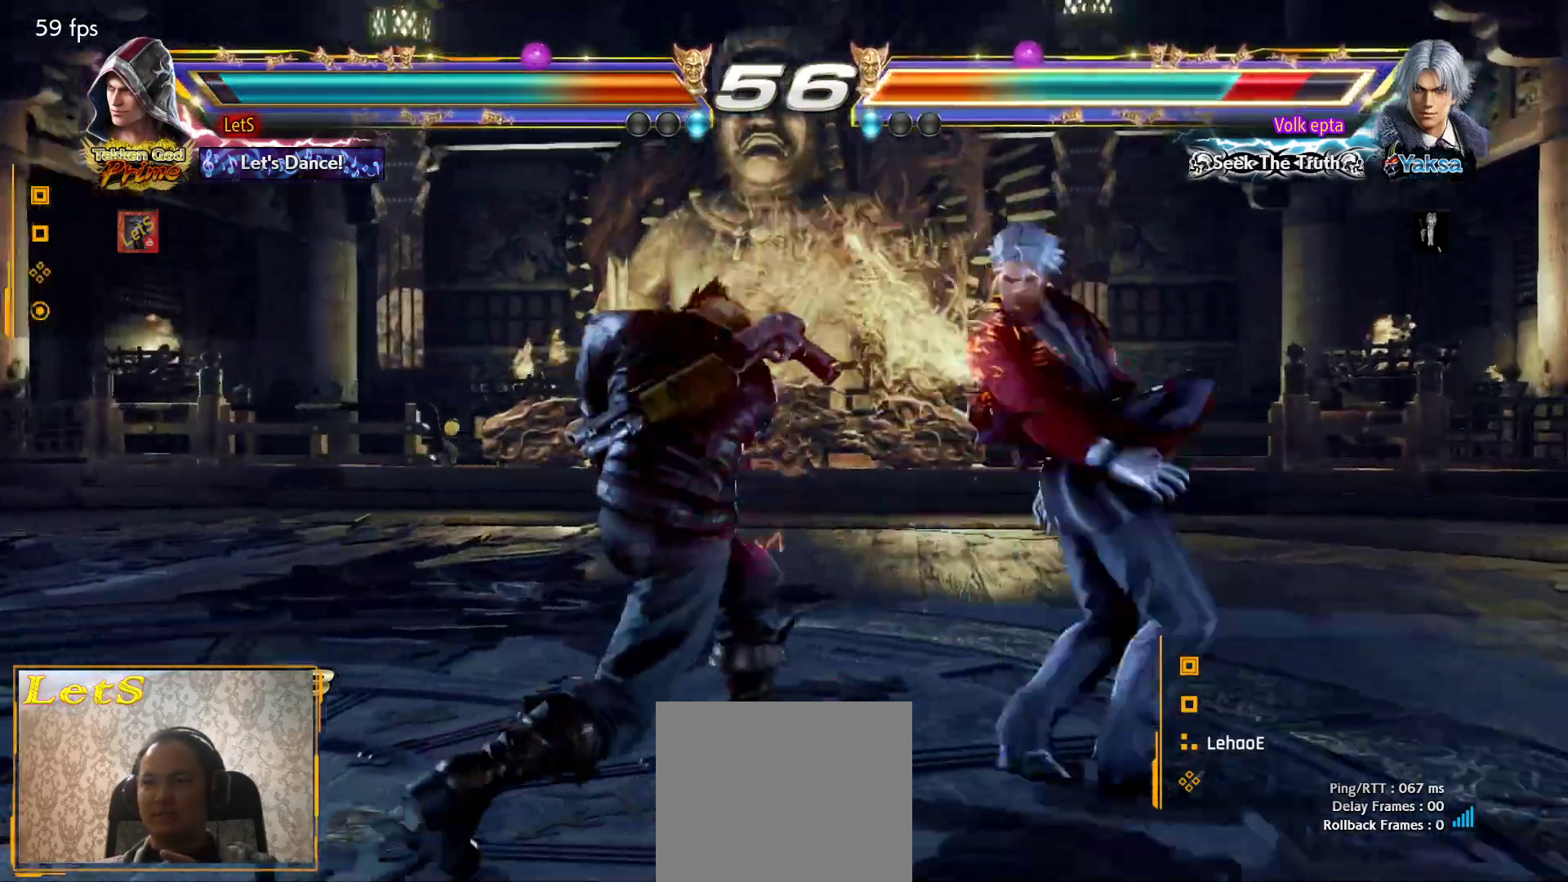
{"buttons": [], "left_stick": "center", "right_stick": "center", "events": [[33, "DPAD_DOWN", "down"], [33, "DPAD_RIGHT", "up"], [133, "TRIANGLE", "down"], [200, "TRIANGLE", "up"], [267, "TRIANGLE", "down"], [367, "TRIANGLE", "up"], [400, "TRIANGLE", "down"], [467, "DPAD_DOWN", "up"], [467, "TRIANGLE", "up"]]}
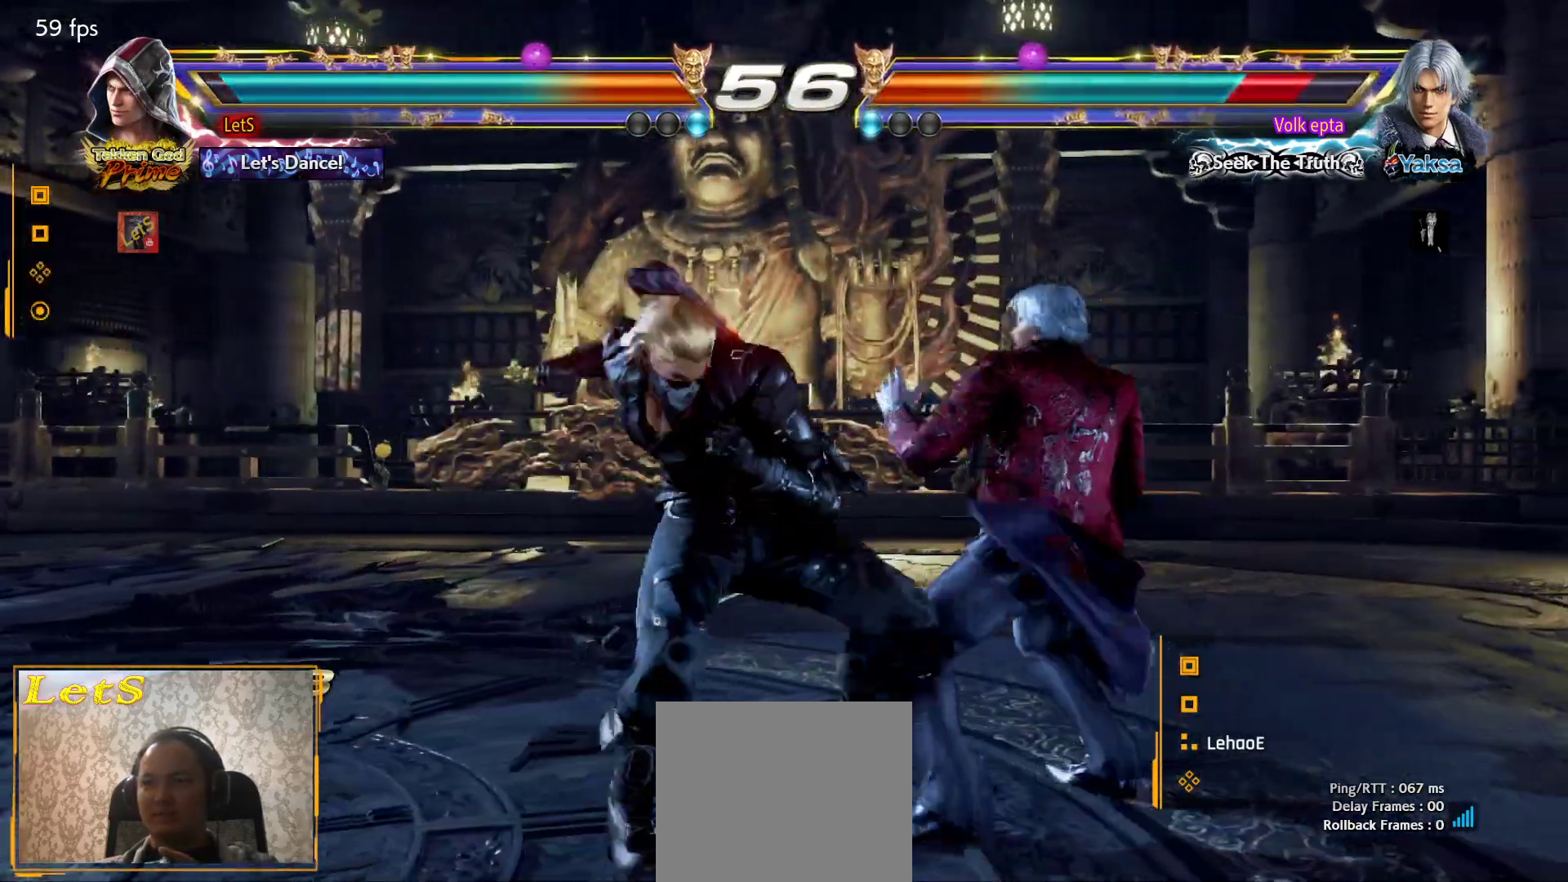
{"buttons": [], "left_stick": "center", "right_stick": "center", "events": [[33, "TRIANGLE", "down"], [133, "TRIANGLE", "up"]]}
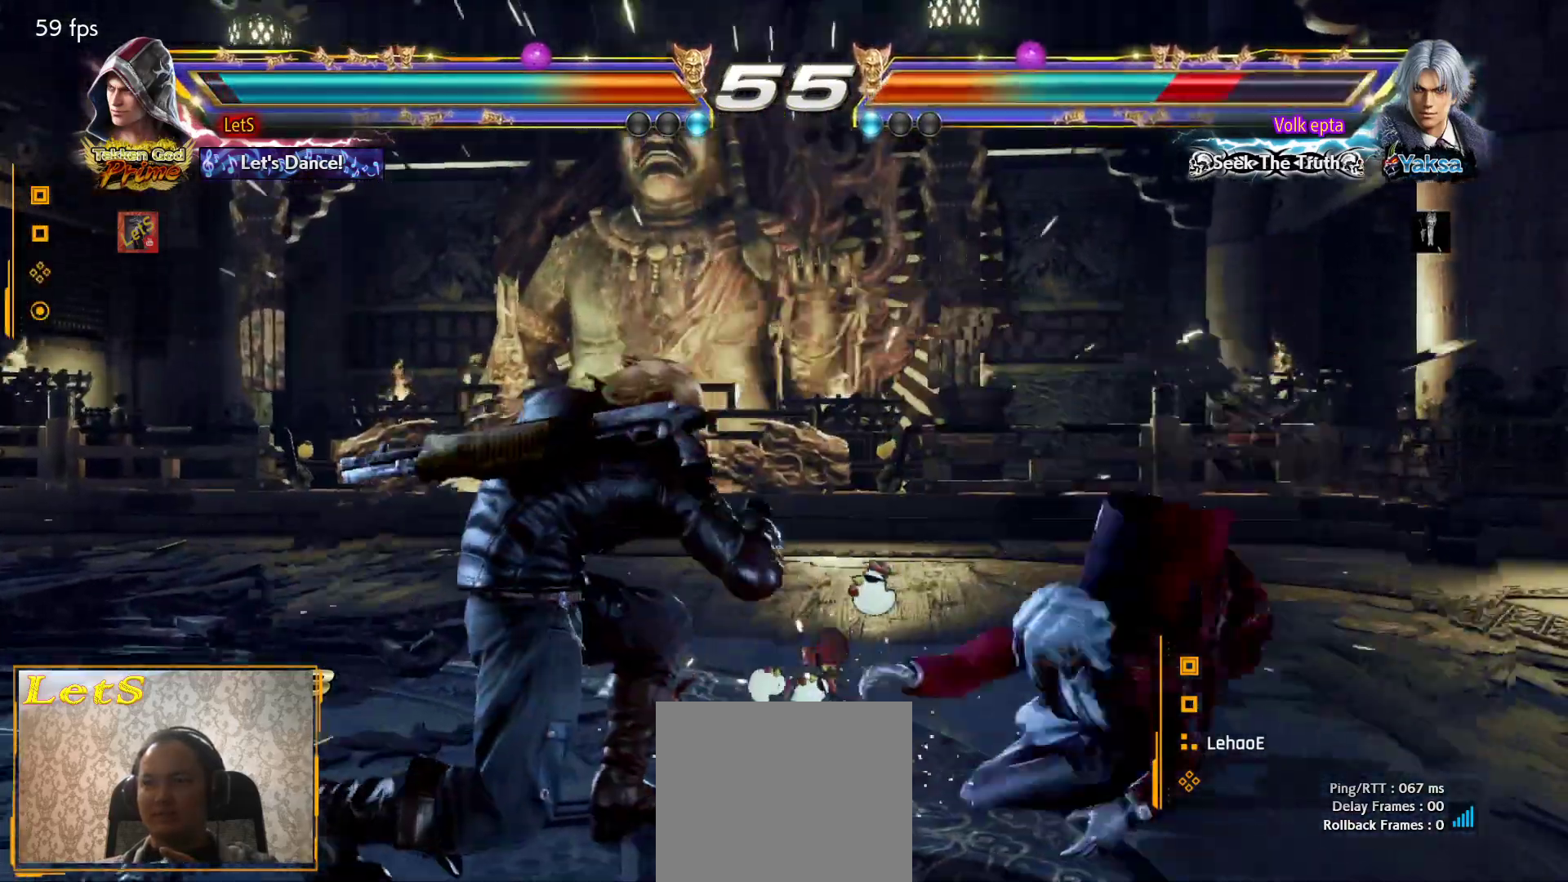
{"buttons": ["SQUARE", "DPAD_DOWN", "DPAD_RIGHT"], "left_stick": "center", "right_stick": "center", "events": [[67, "DPAD_DOWN", "down"], [100, "DPAD_RIGHT", "down"], [167, "SQUARE", "down"], [233, "SQUARE", "up"], [333, "SQUARE", "down"], [367, "SQUARE", "up"], [433, "SQUARE", "down"]]}
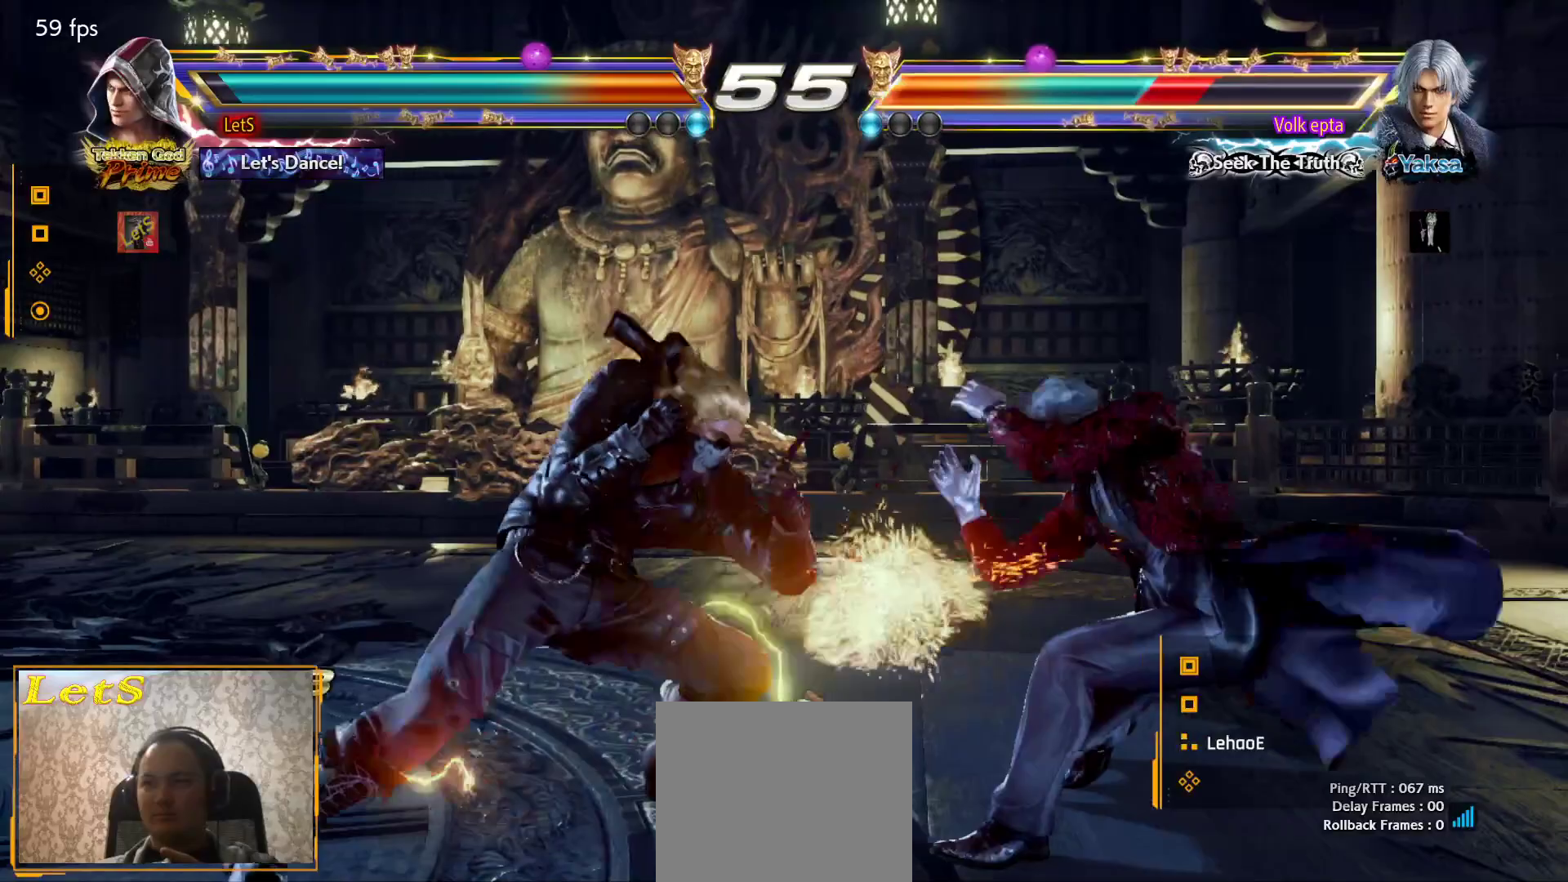
{"buttons": ["SQUARE"], "left_stick": "center", "right_stick": "center", "events": [[33, "DPAD_DOWN", "up"], [33, "DPAD_RIGHT", "up"], [67, "SQUARE", "up"], [367, "SQUARE", "down"]]}
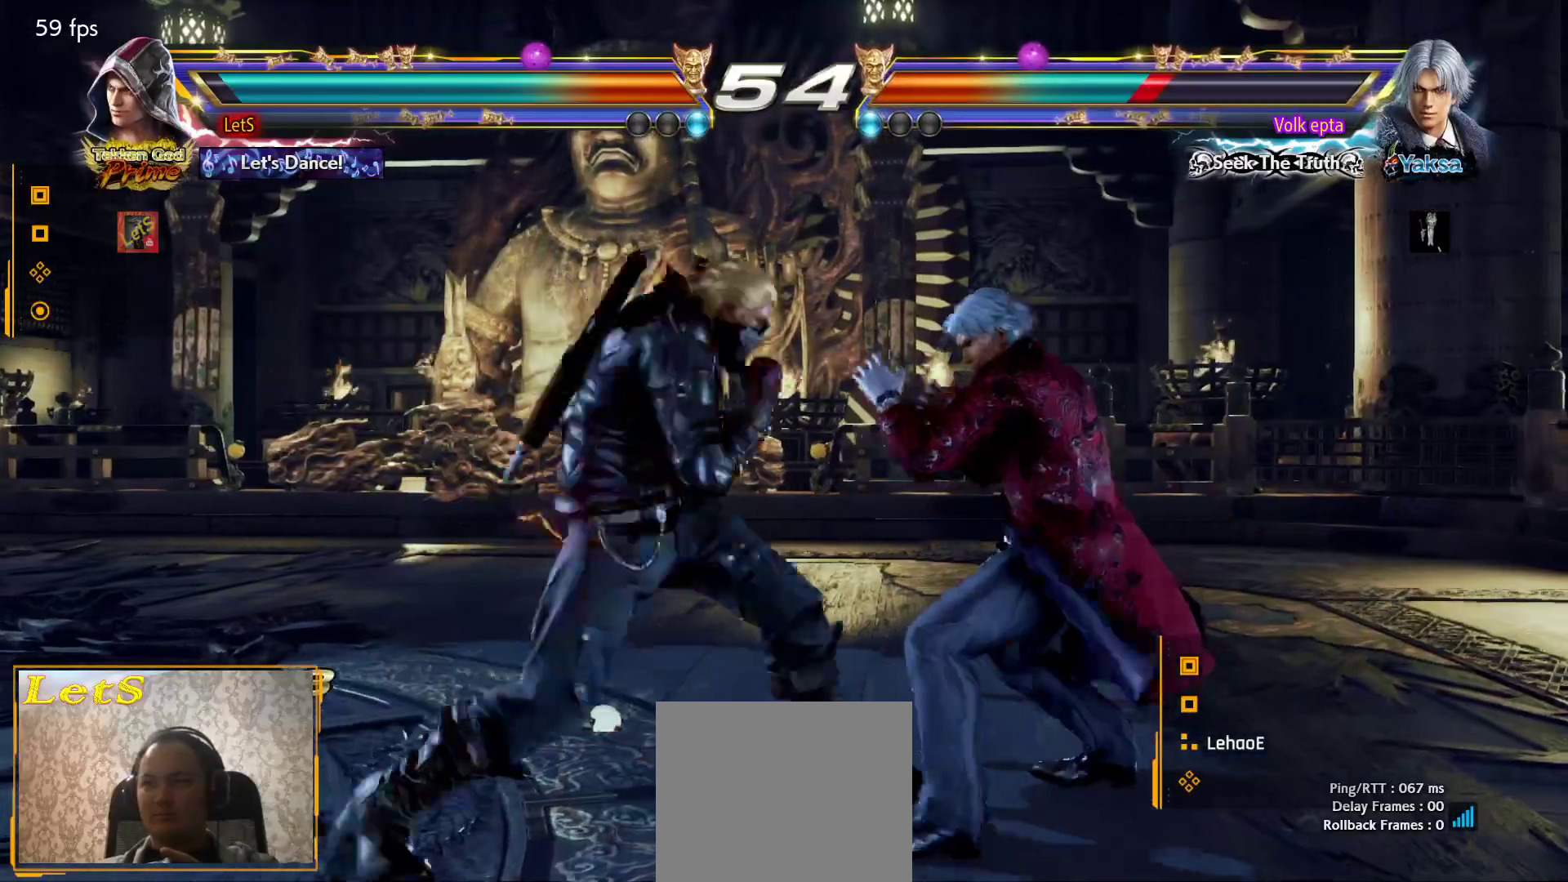
{"buttons": [], "left_stick": "center", "right_stick": "center", "events": [[33, "SQUARE", "up"], [33, "TRIANGLE", "down"], [133, "TRIANGLE", "up"]]}
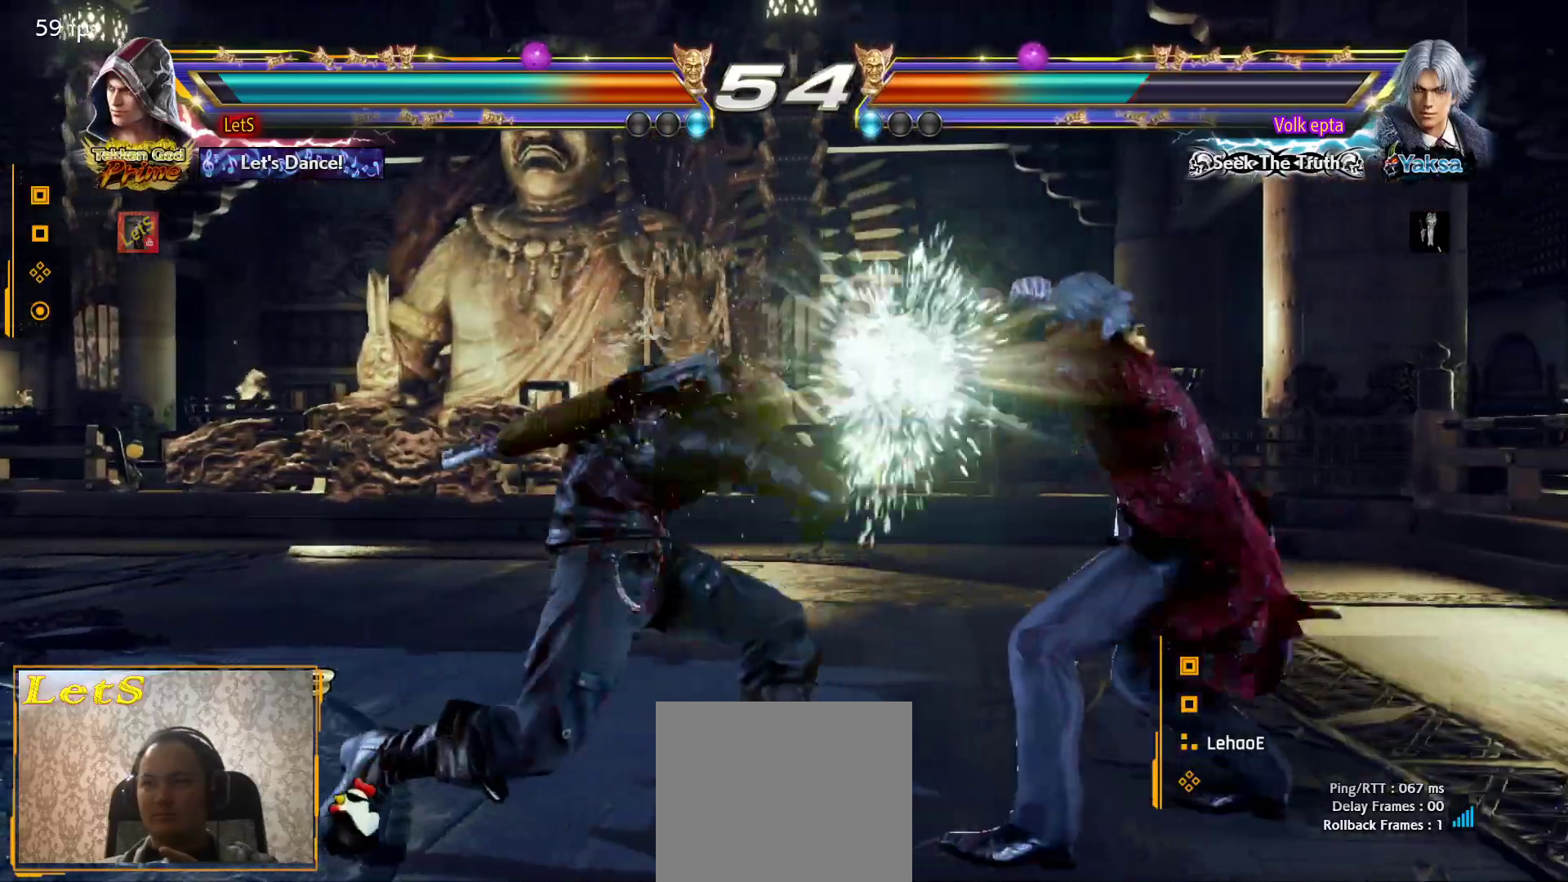
{"buttons": ["TRIANGLE"], "left_stick": "center", "right_stick": "center", "events": [[100, "CIRCLE", "down"], [233, "CIRCLE", "up"], [467, "TRIANGLE", "down"]]}
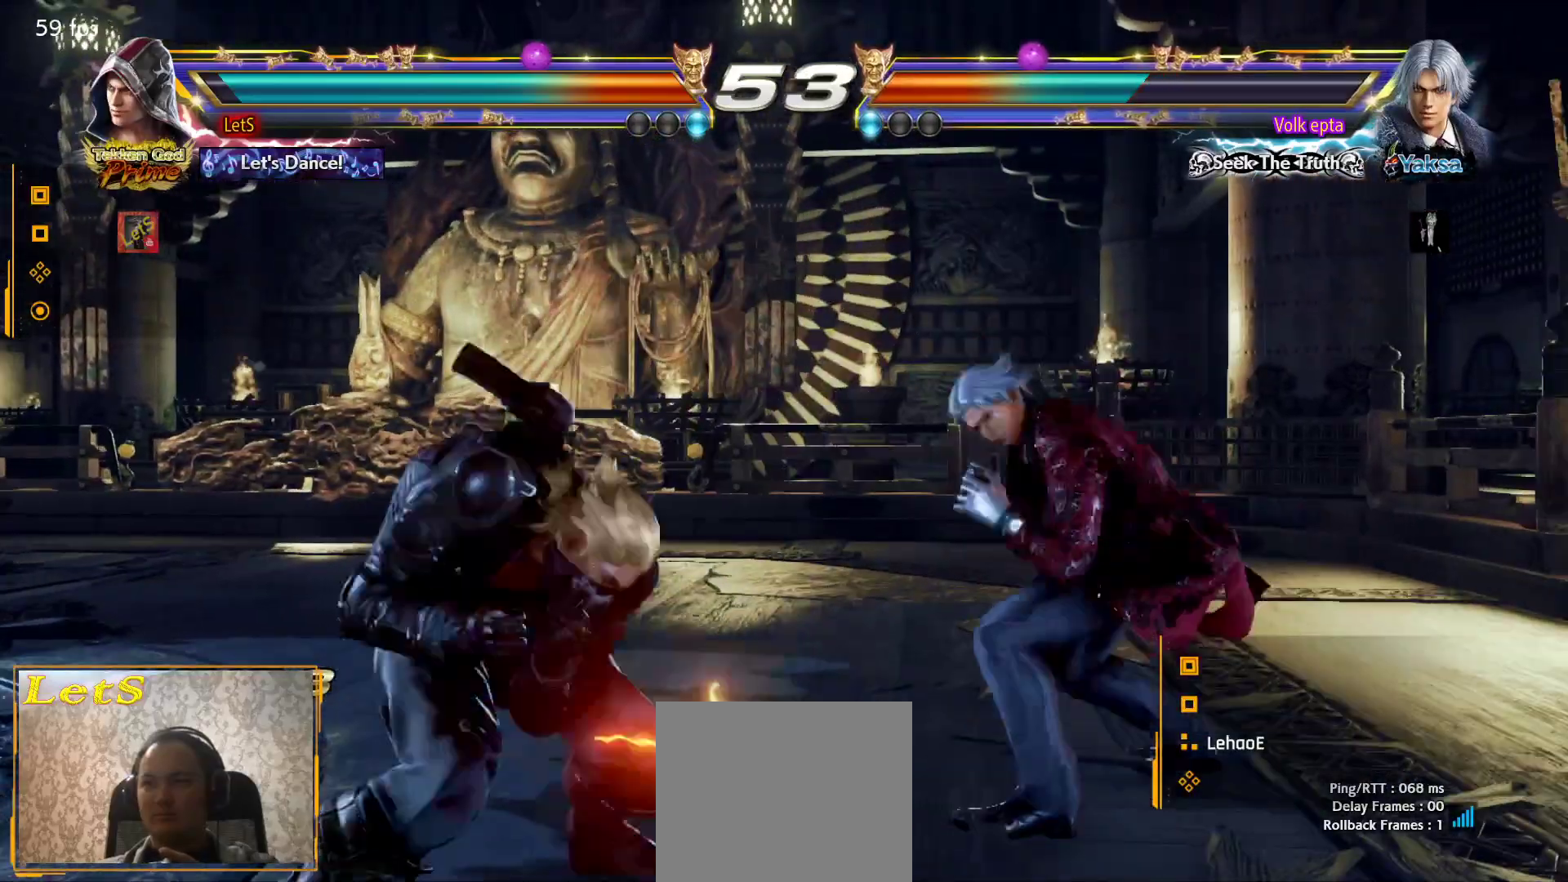
{"buttons": [], "left_stick": "center", "right_stick": "center", "events": [[33, "TRIANGLE", "up"]]}
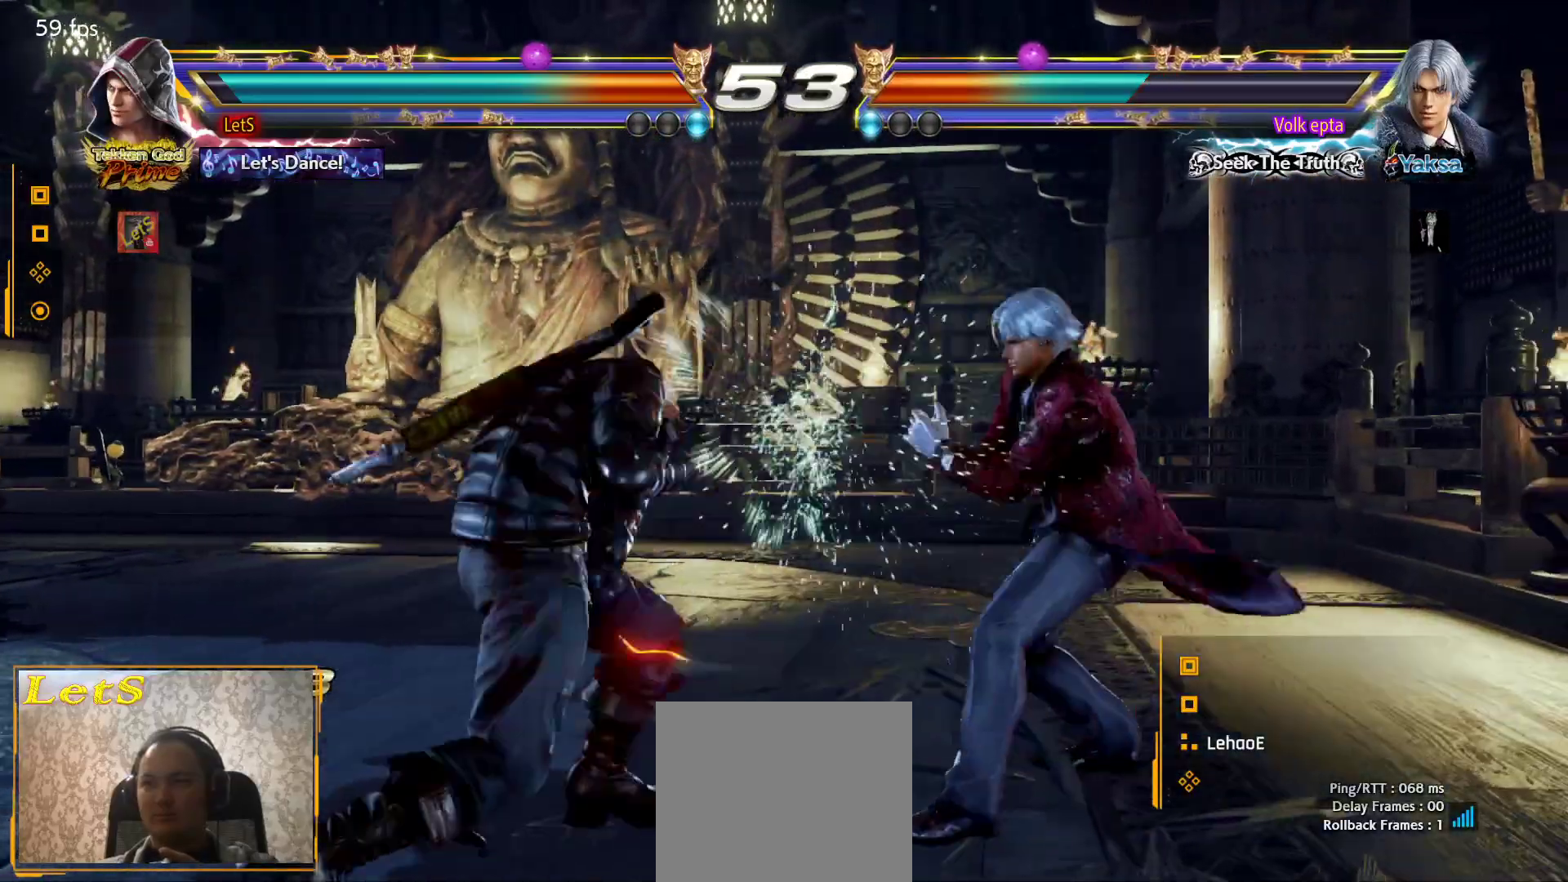
{"buttons": ["SQUARE", "DPAD_LEFT"], "left_stick": "center", "right_stick": "center", "events": [[67, "DPAD_LEFT", "down"], [167, "DPAD_LEFT", "up"], [233, "DPAD_LEFT", "down"], [400, "SQUARE", "down"]]}
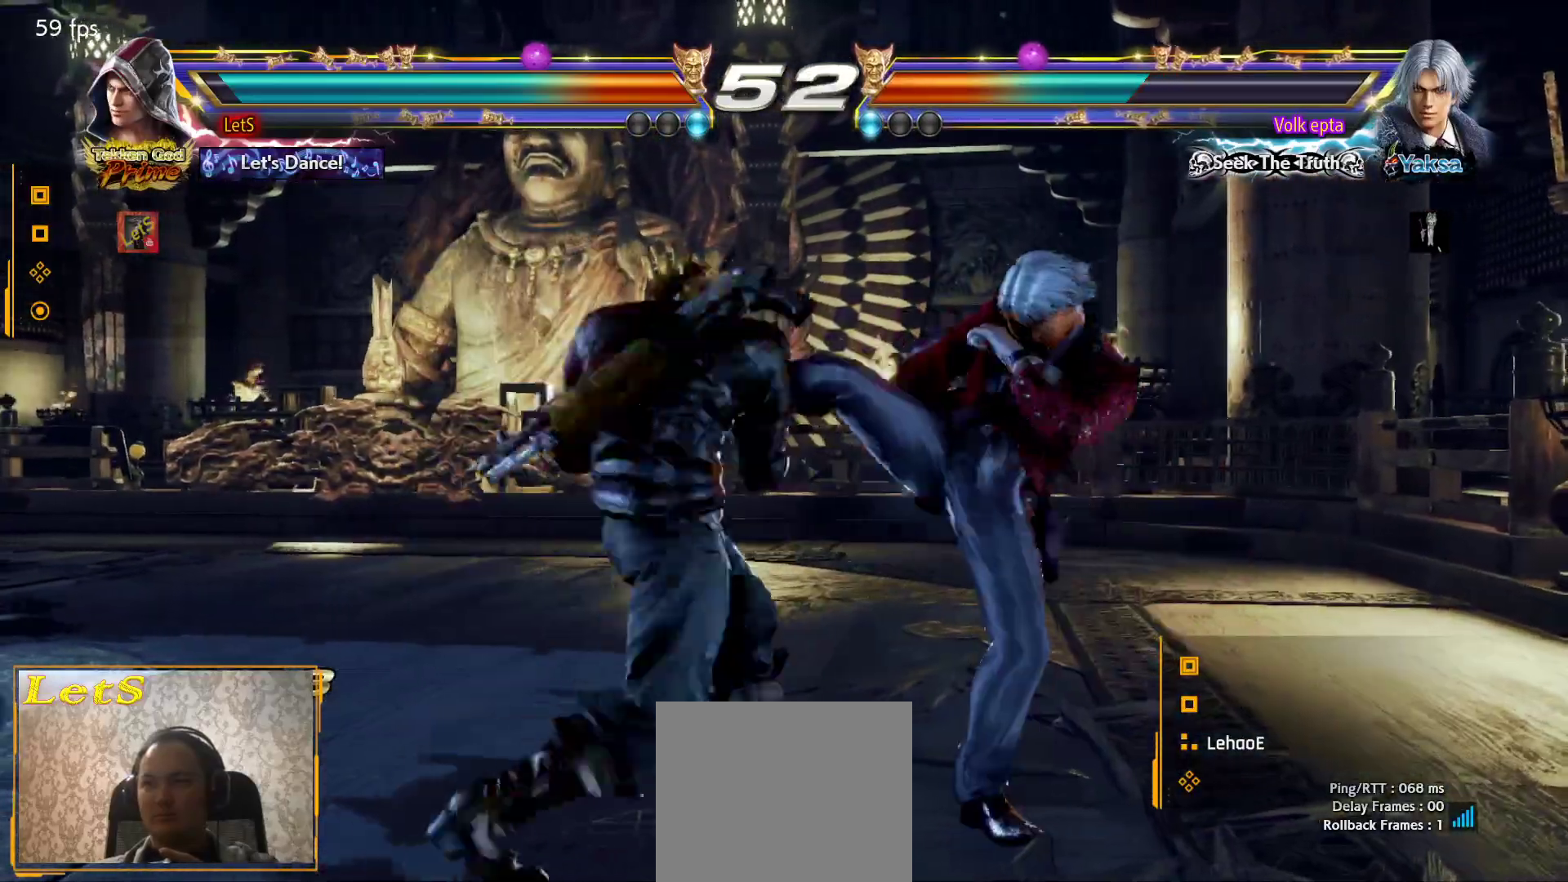
{"buttons": ["SQUARE", "DPAD_LEFT"], "left_stick": "center", "right_stick": "center", "events": [[300, "SQUARE", "up"], [367, "SQUARE", "down"], [467, "SQUARE", "up"], [500, "SQUARE", "down"]]}
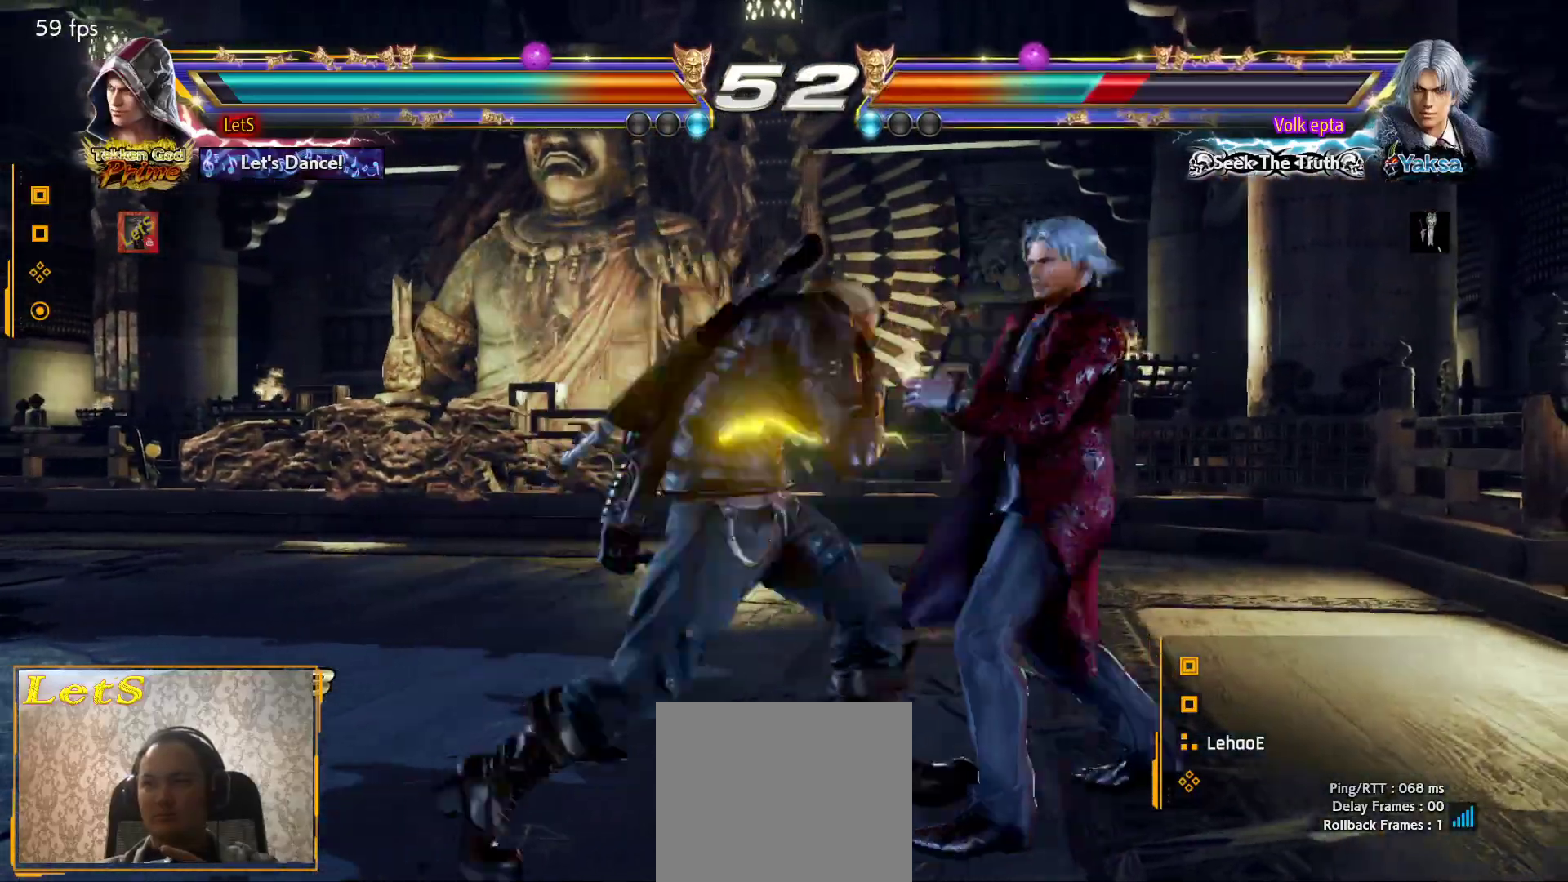
{"buttons": ["L2", "DPAD_LEFT"], "left_stick": "center", "right_stick": "center", "events": [[133, "SQUARE", "up"], [433, "L2", "down"]]}
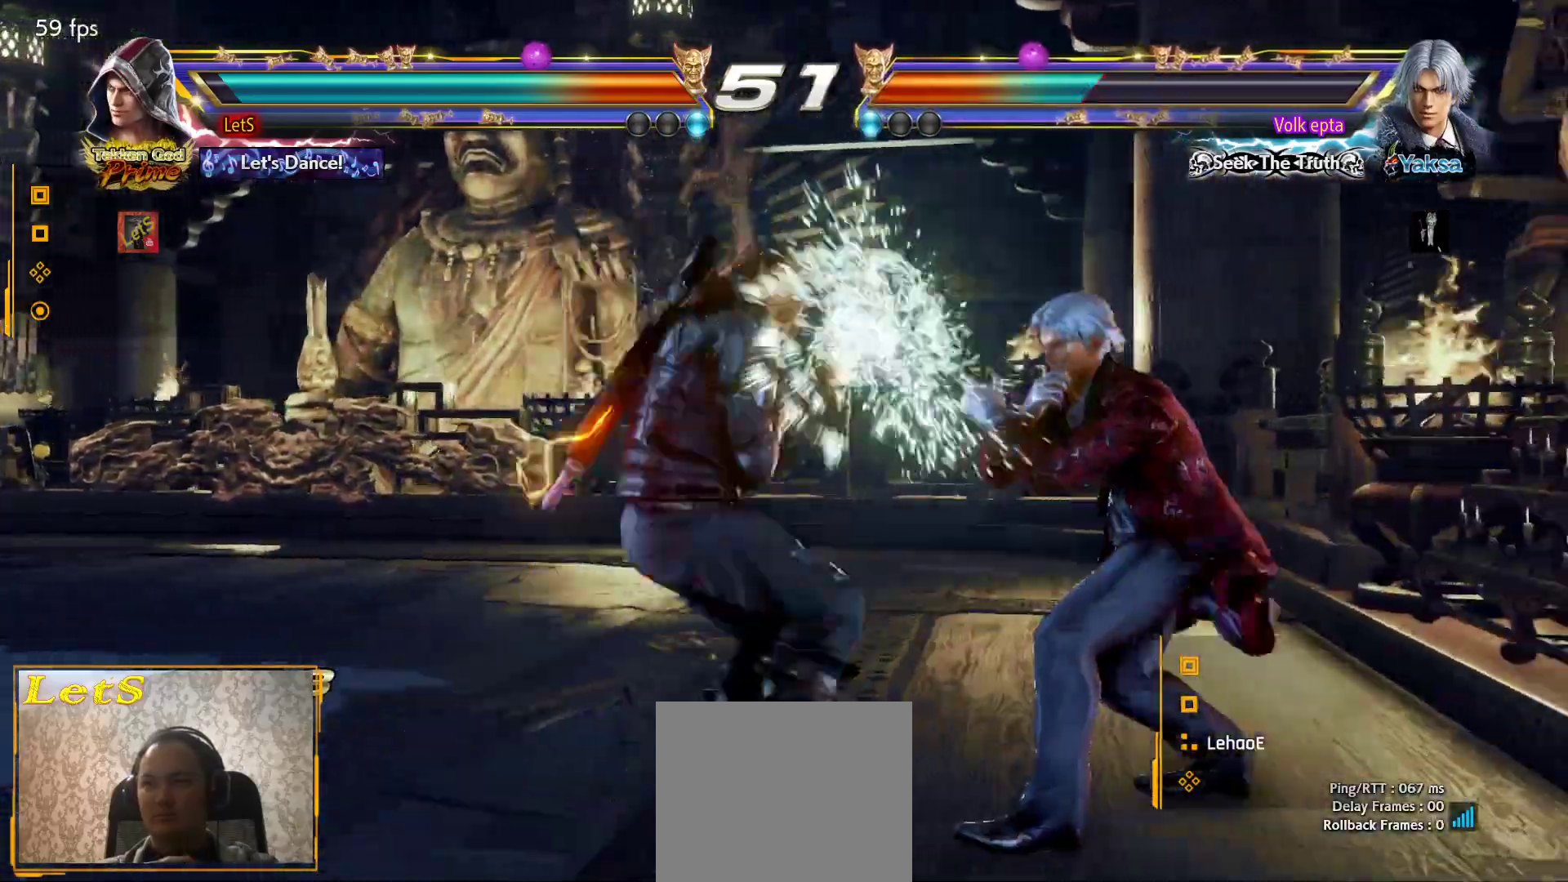
{"buttons": [], "left_stick": "center", "right_stick": "center", "events": [[67, "DPAD_LEFT", "up"], [67, "L2", "up"], [100, "TRIANGLE", "down"], [167, "TRIANGLE", "up"], [233, "TRIANGLE", "down"], [300, "TRIANGLE", "up"], [333, "TRIANGLE", "down"], [467, "TRIANGLE", "up"]]}
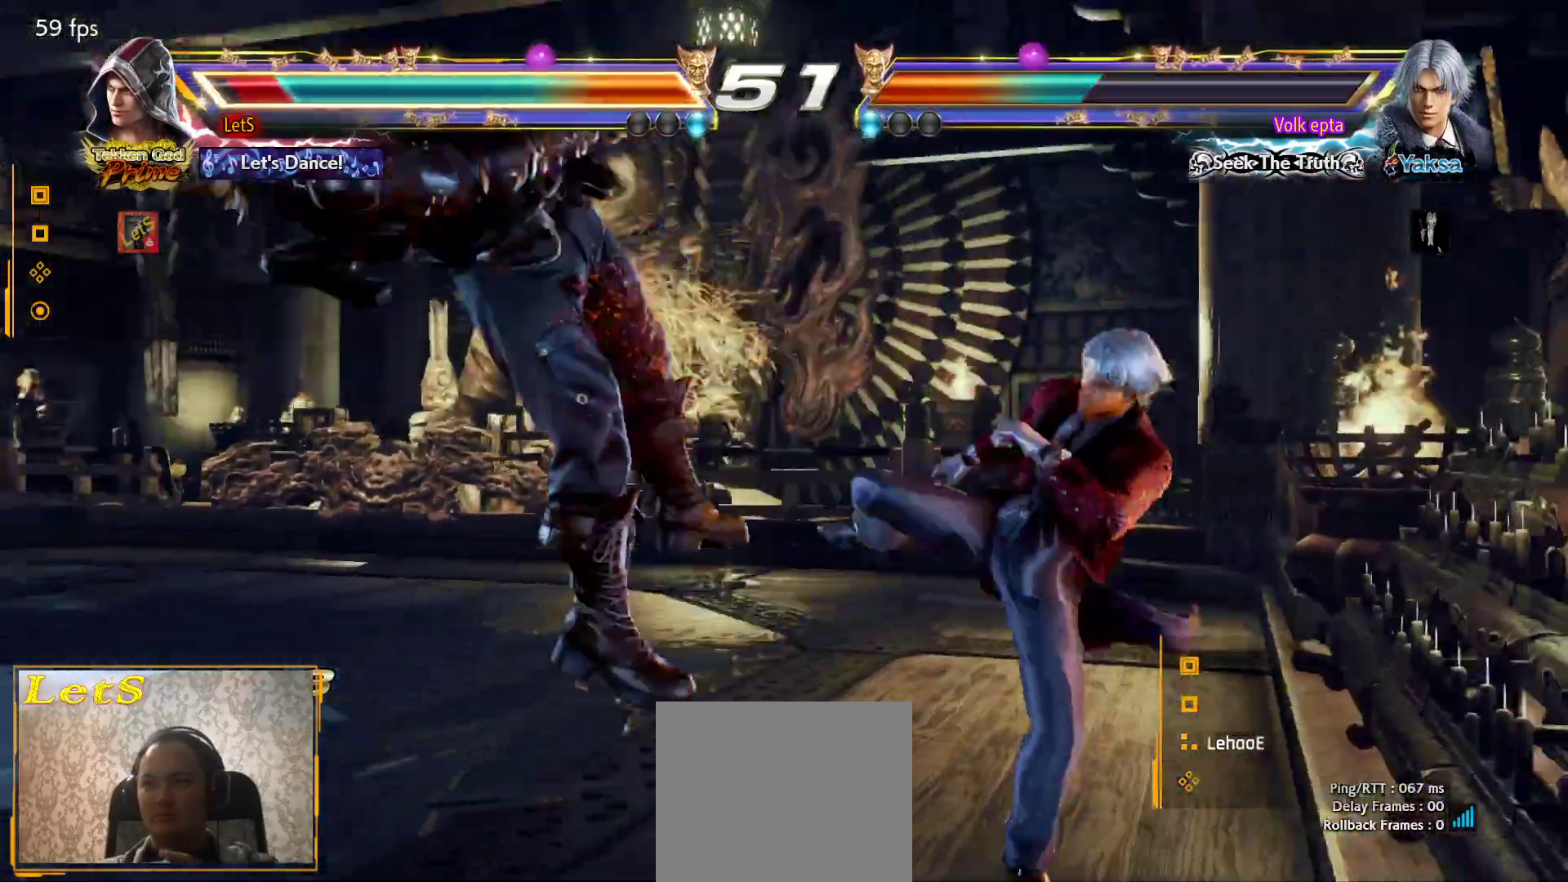
{"buttons": [], "left_stick": "center", "right_stick": "center", "events": [[333, "CROSS", "down"], [467, "CROSS", "up"]]}
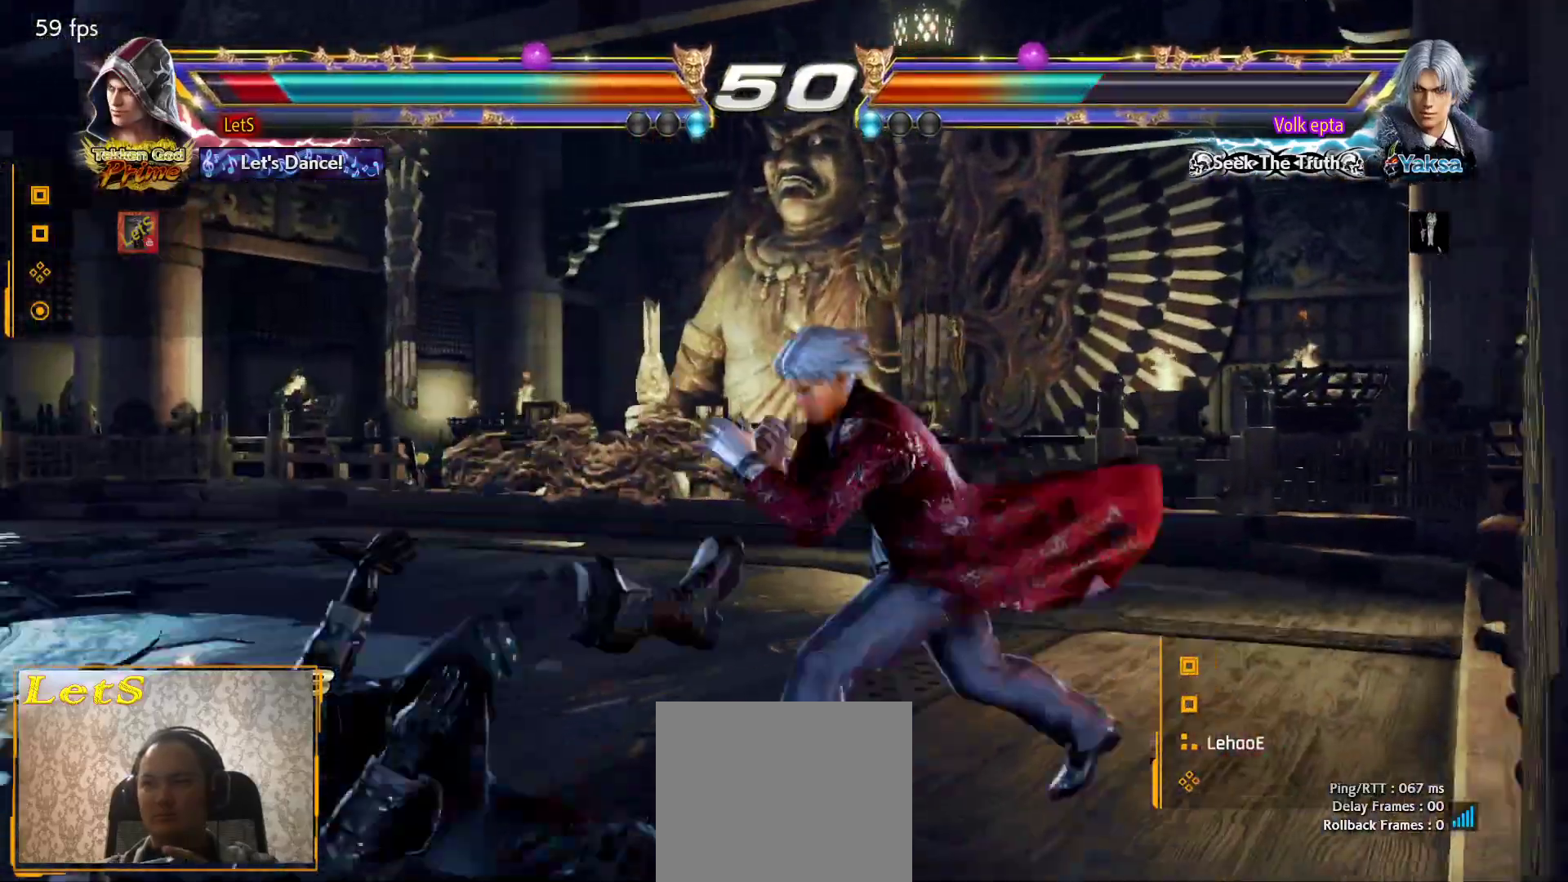
{"buttons": [], "left_stick": "center", "right_stick": "center", "events": [[33, "CROSS", "down"], [100, "CROSS", "up"], [167, "CROSS", "down"], [300, "CROSS", "up"], [400, "DPAD_LEFT", "down"], [500, "DPAD_LEFT", "up"]]}
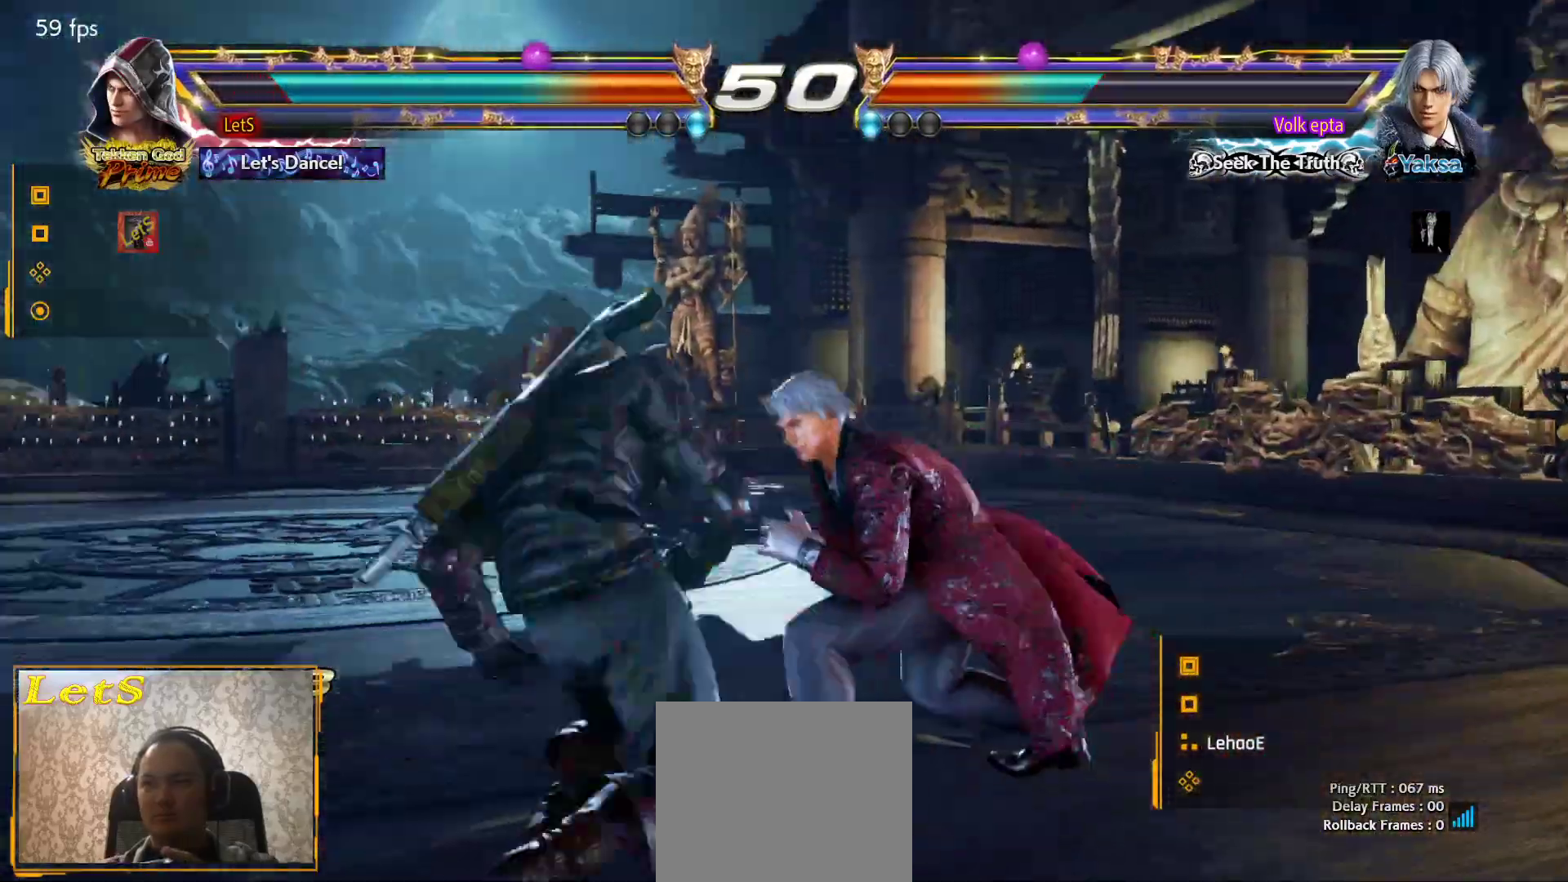
{"buttons": ["DPAD_LEFT"], "left_stick": "center", "right_stick": "center", "events": [[67, "DPAD_LEFT", "down"]]}
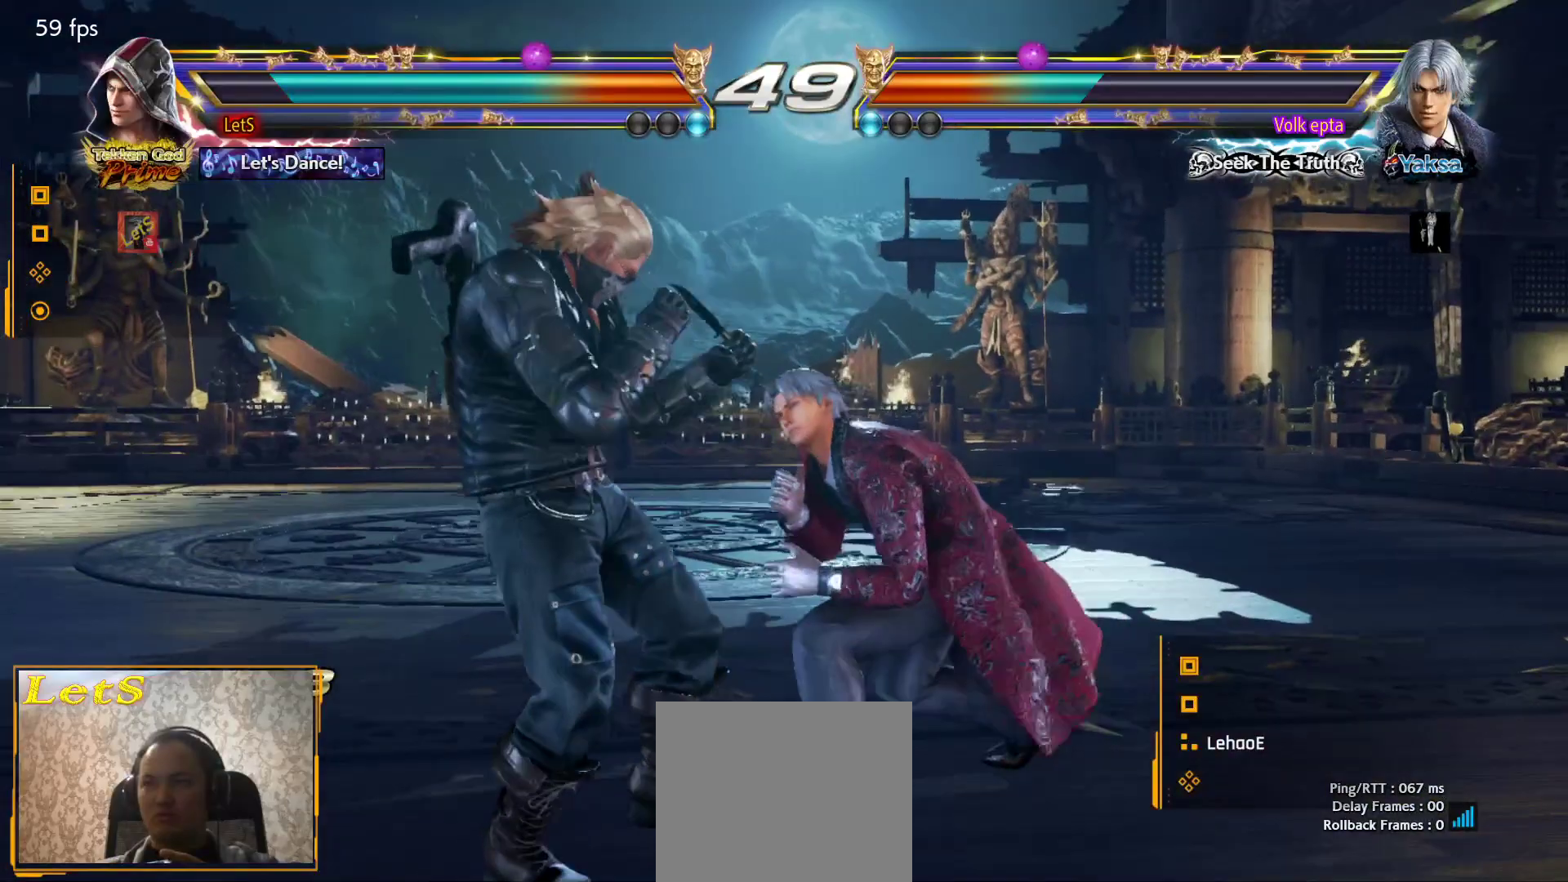
{"buttons": ["DPAD_LEFT"], "left_stick": "center", "right_stick": "center", "events": []}
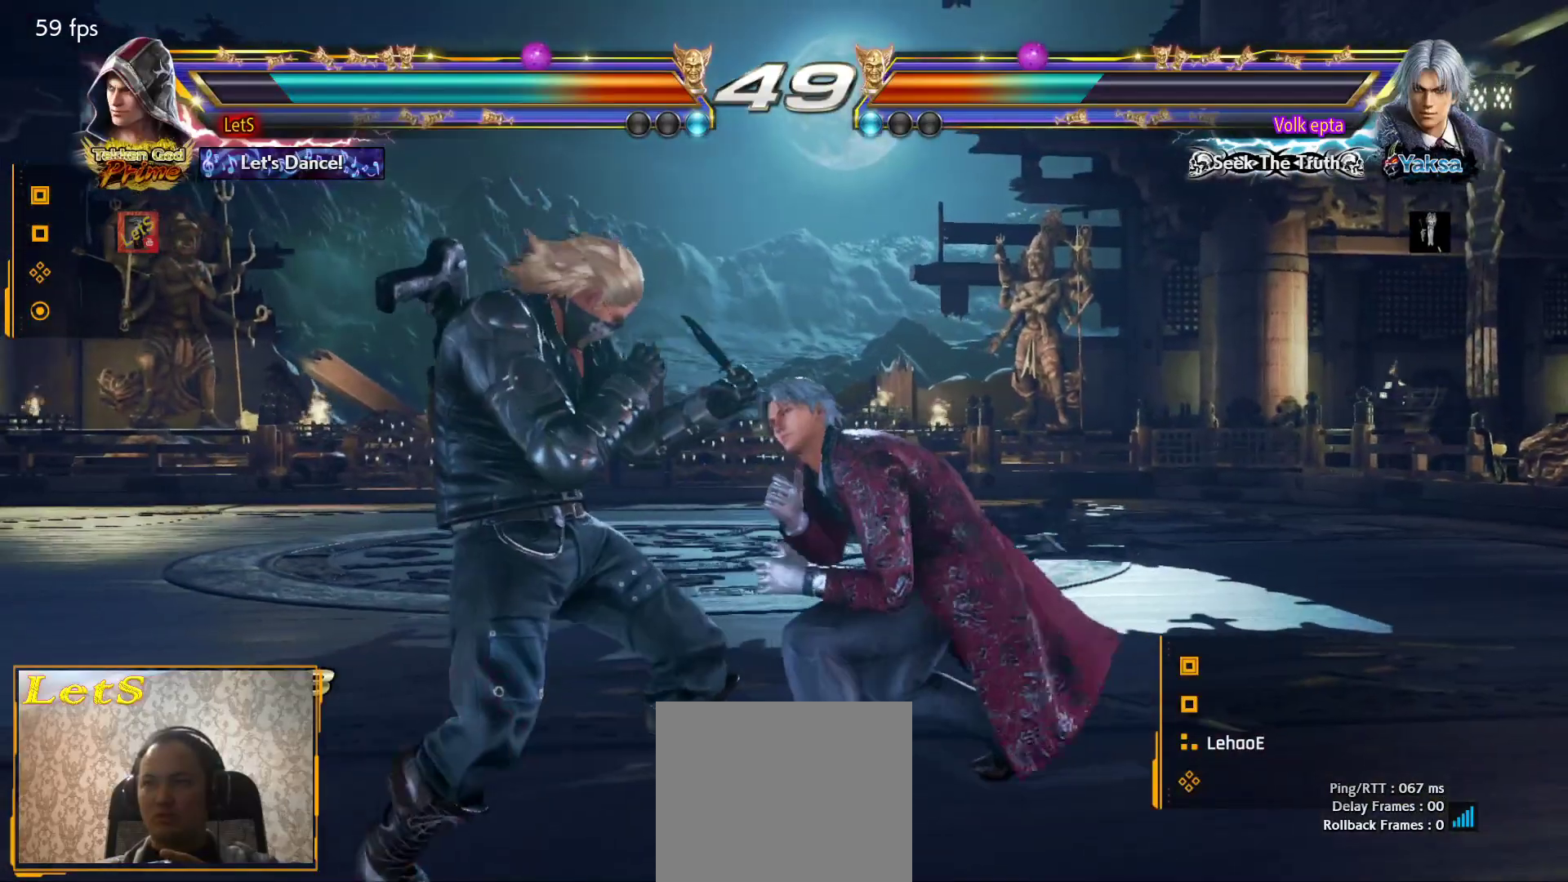
{"buttons": ["DPAD_DOWN", "DPAD_LEFT"], "left_stick": "center", "right_stick": "center", "events": [[433, "DPAD_DOWN", "down"]]}
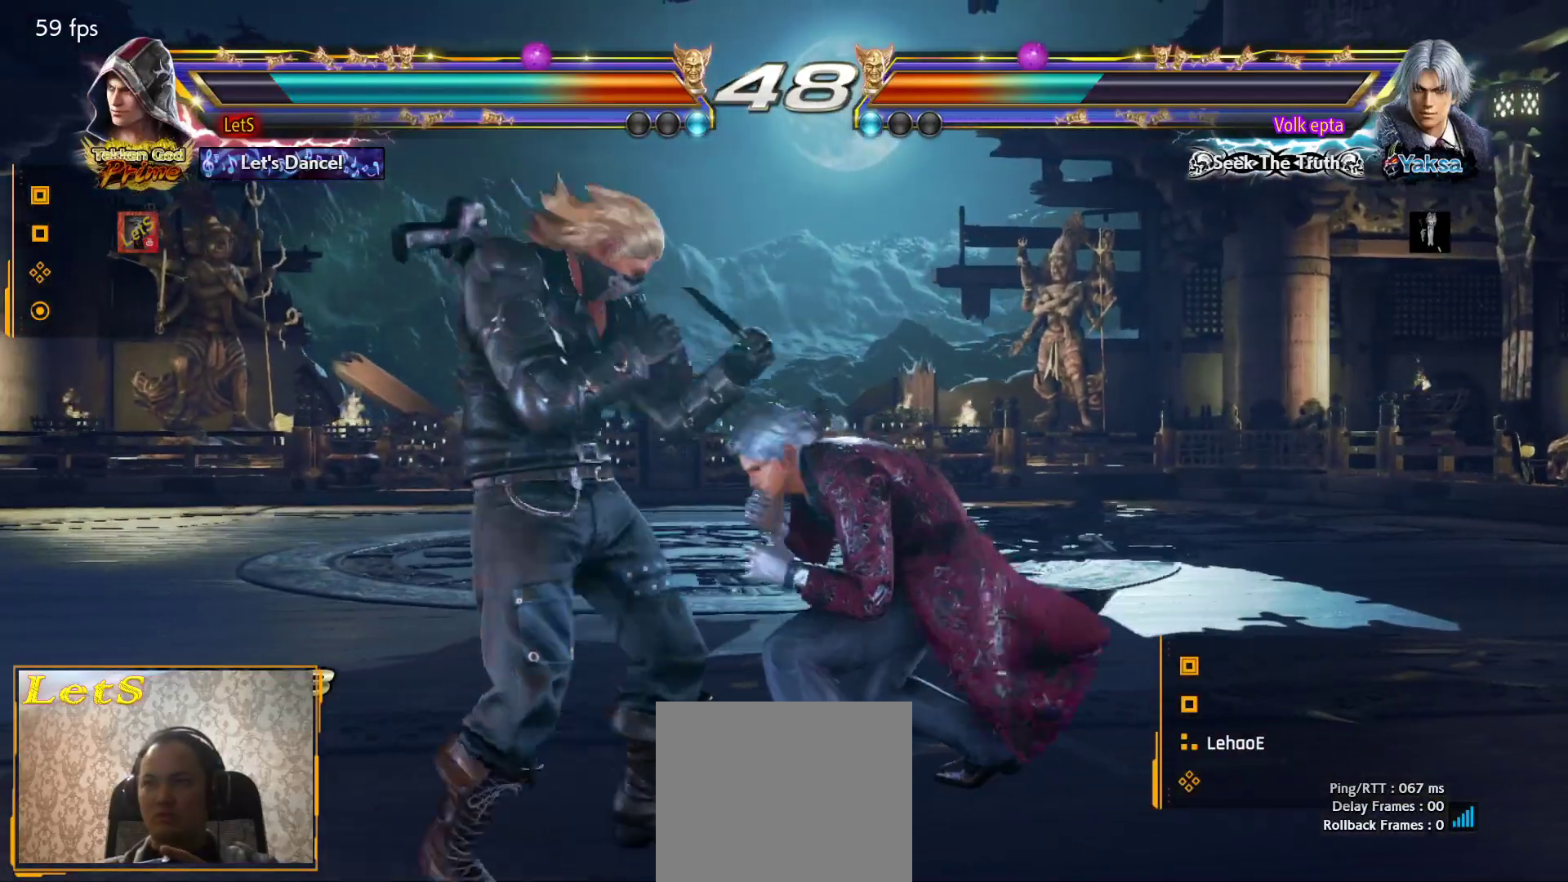
{"buttons": ["DPAD_LEFT"], "left_stick": "center", "right_stick": "center", "events": [[200, "DPAD_DOWN", "up"]]}
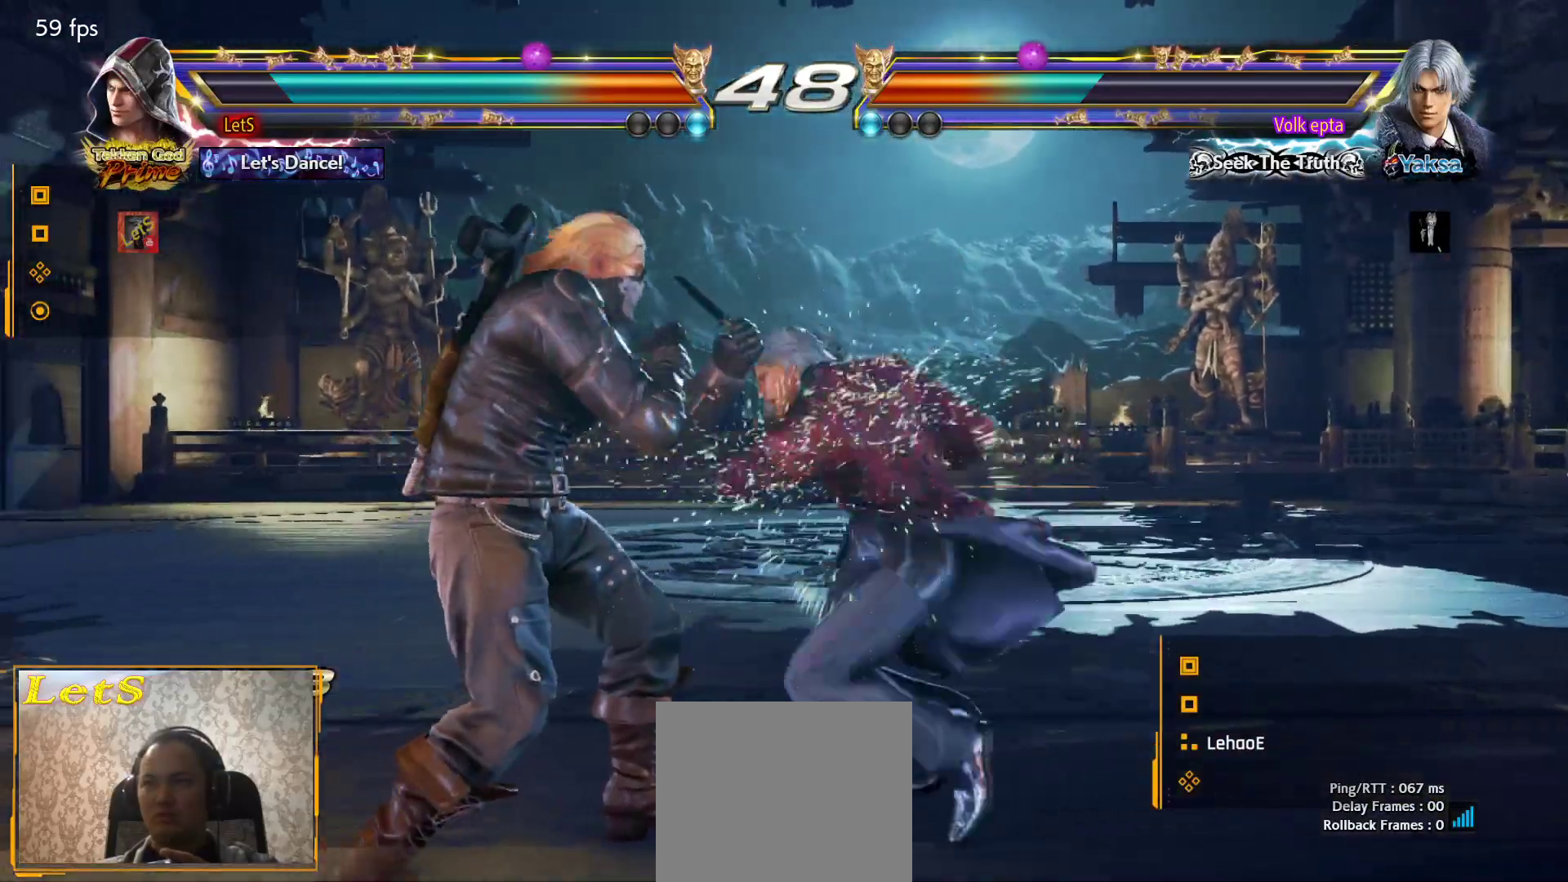
{"buttons": [], "left_stick": "center", "right_stick": "center", "events": [[300, "DPAD_LEFT", "up"]]}
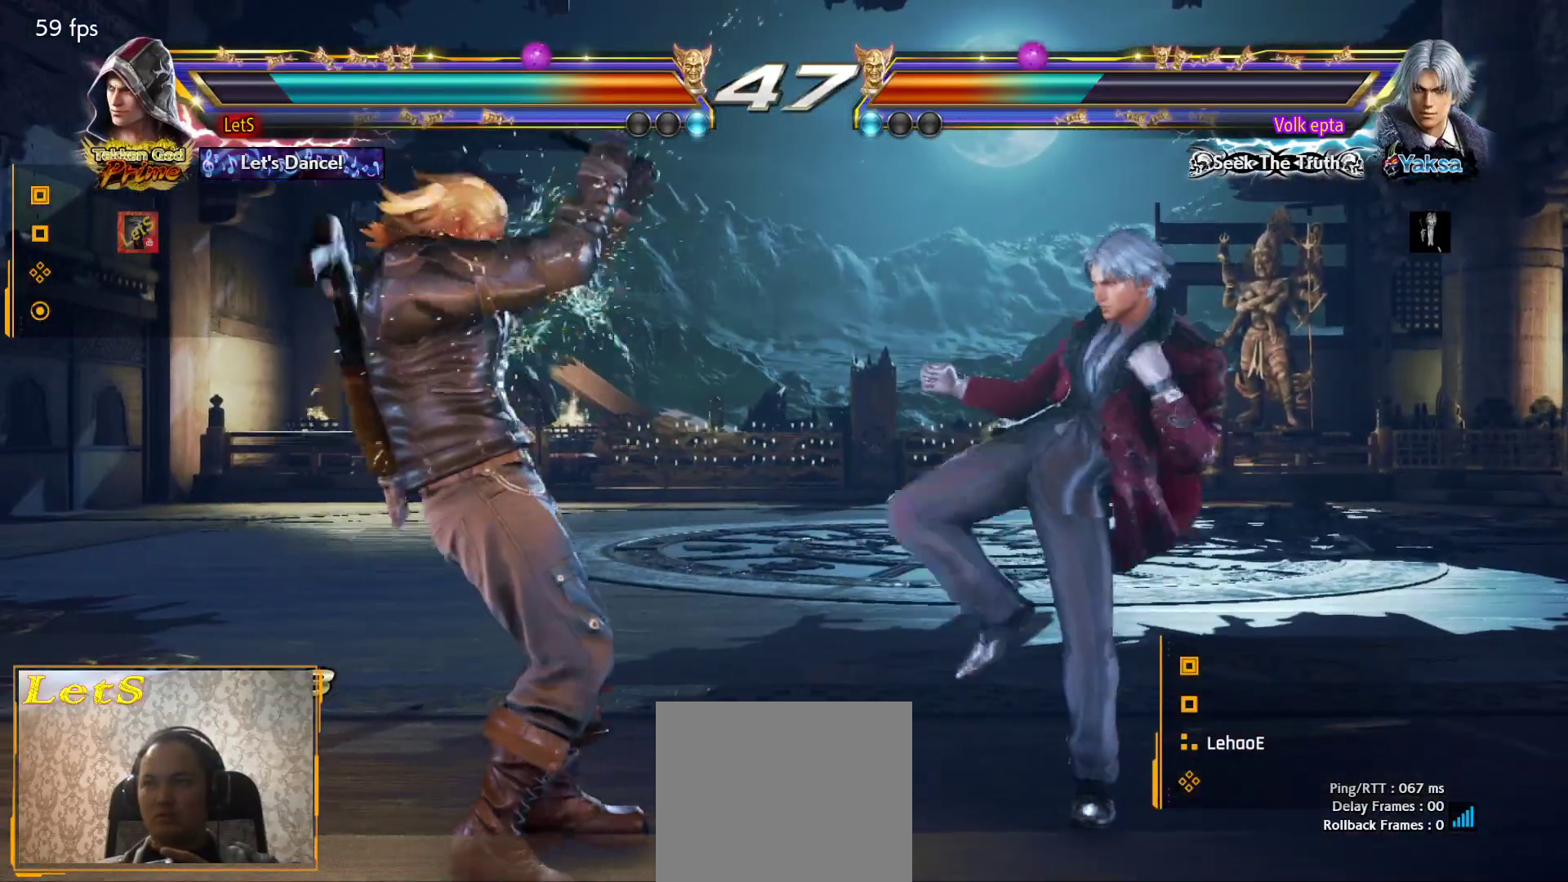
{"buttons": ["DPAD_DOWN", "DPAD_RIGHT"], "left_stick": "center", "right_stick": "center", "events": [[67, "DPAD_RIGHT", "down"], [100, "DPAD_RIGHT", "up"], [200, "DPAD_RIGHT", "down"], [267, "DPAD_RIGHT", "up"], [367, "DPAD_LEFT", "down"], [433, "DPAD_LEFT", "up"], [500, "DPAD_DOWN", "down"], [500, "DPAD_RIGHT", "down"]]}
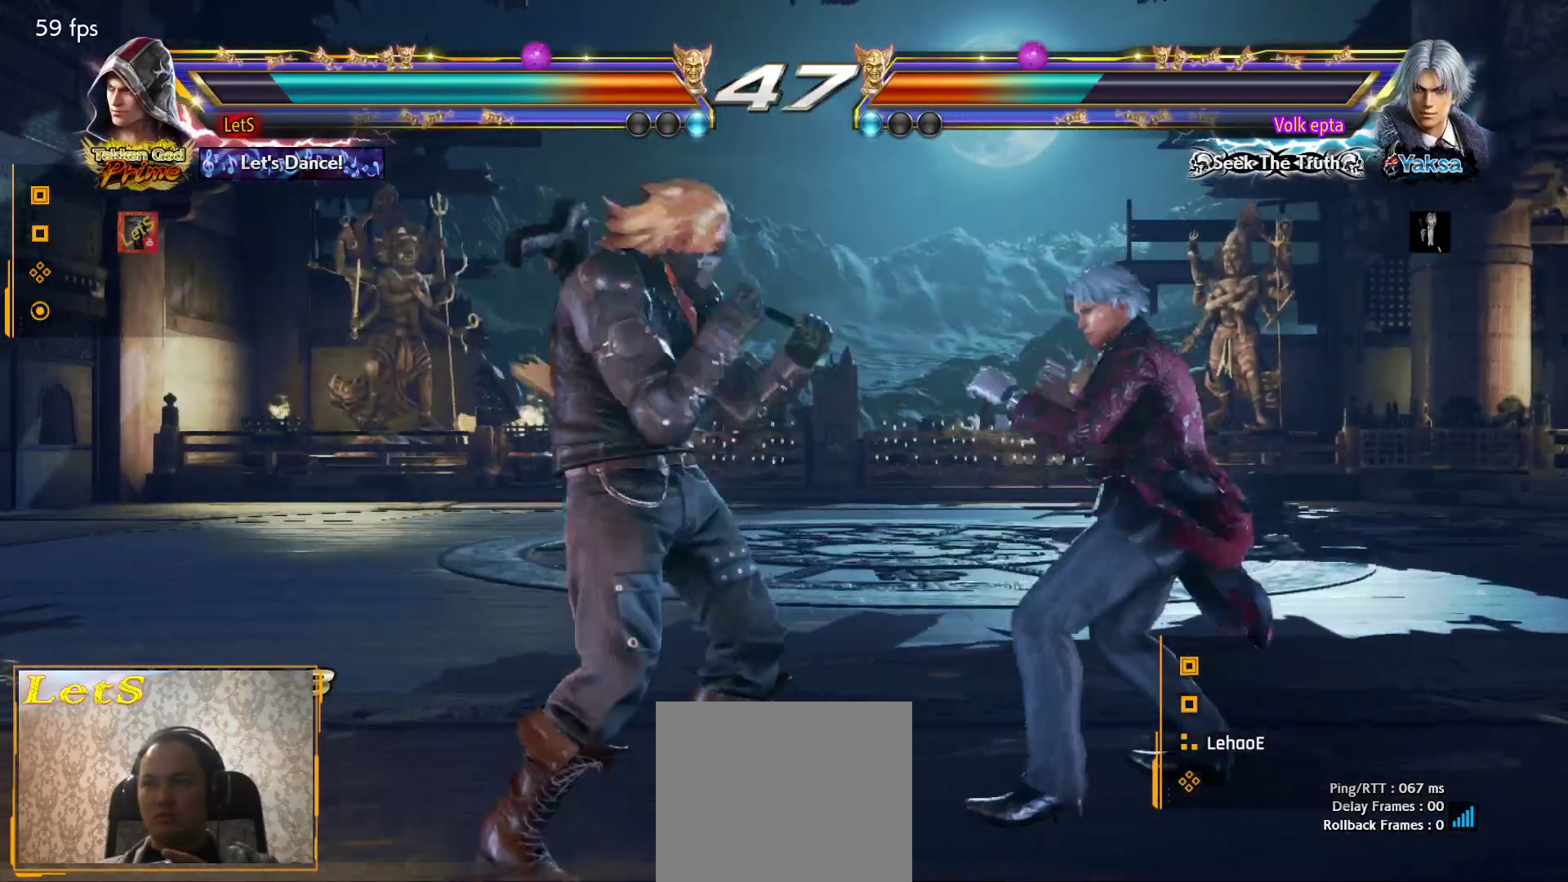
{"buttons": ["DPAD_LEFT"], "left_stick": "center", "right_stick": "center", "events": [[67, "DPAD_DOWN", "up"], [67, "SQUARE", "down"], [100, "DPAD_RIGHT", "up"], [167, "DPAD_LEFT", "down"], [167, "SQUARE", "up"]]}
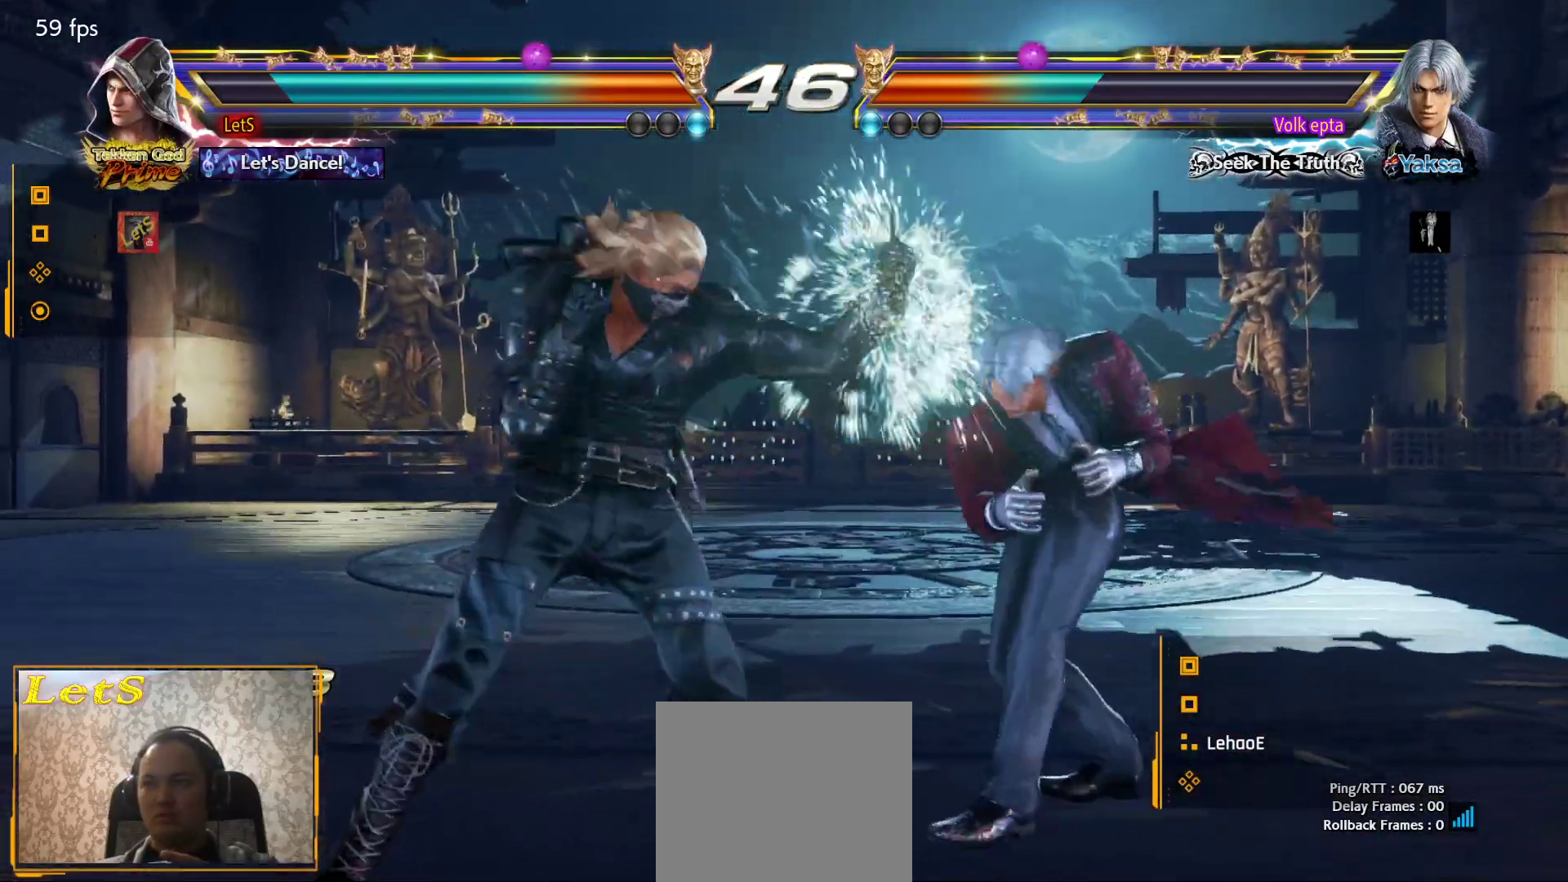
{"buttons": ["SQUARE", "DPAD_RIGHT"], "left_stick": "center", "right_stick": "center", "events": [[100, "DPAD_LEFT", "up"], [167, "CROSS", "down"], [233, "CROSS", "up"], [433, "SQUARE", "down"], [467, "DPAD_RIGHT", "down"]]}
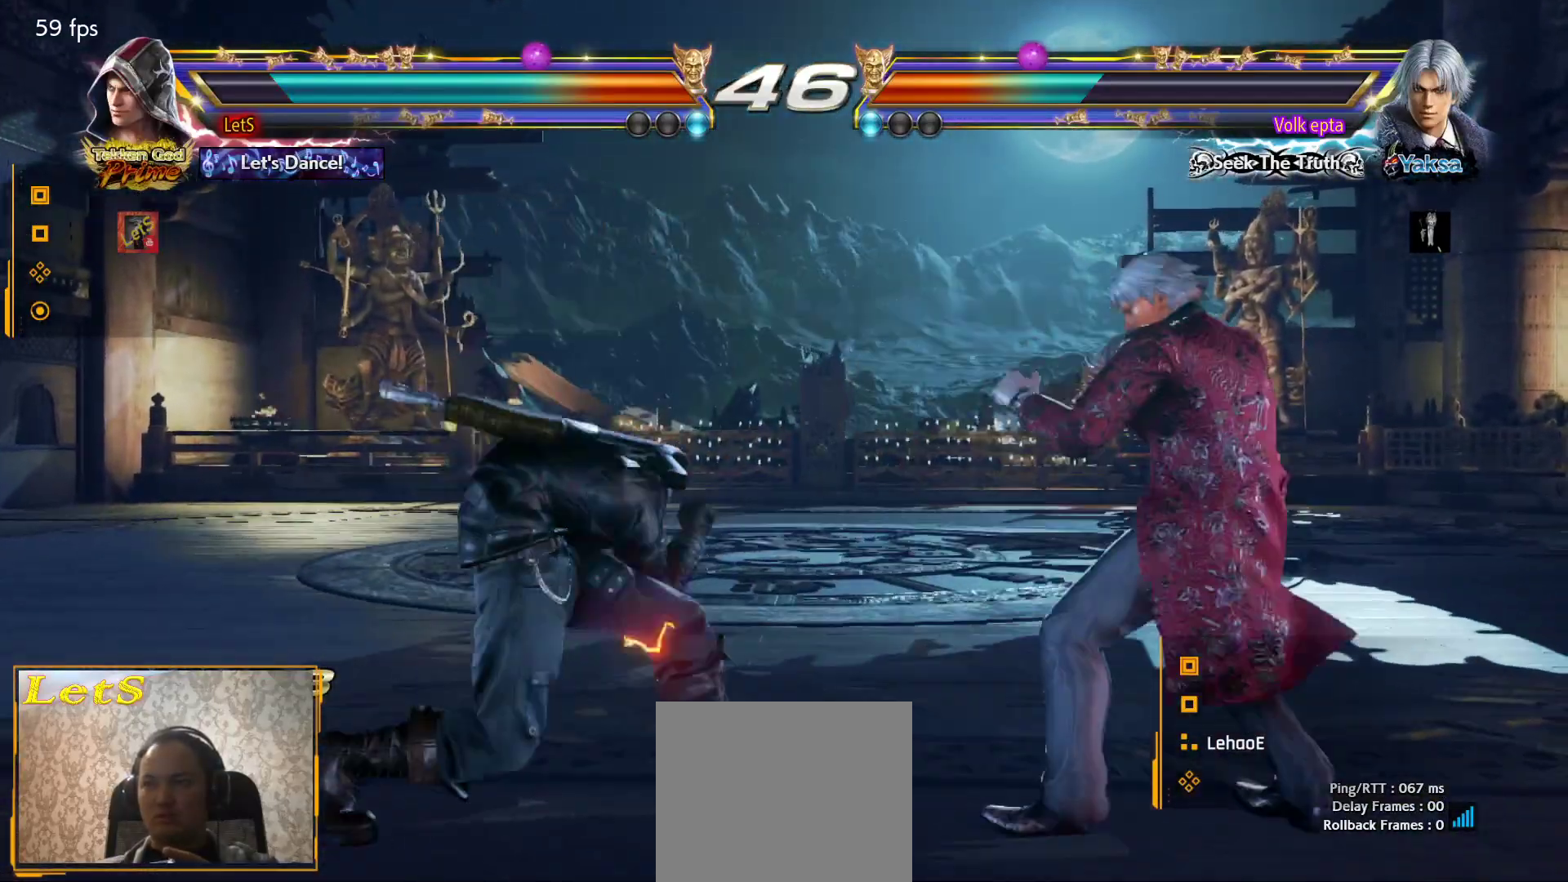
{"buttons": ["DPAD_LEFT"], "left_stick": "center", "right_stick": "center", "events": [[167, "SQUARE", "up"], [200, "SQUARE", "down"], [300, "DPAD_RIGHT", "up"], [367, "DPAD_LEFT", "down"], [400, "SQUARE", "up"]]}
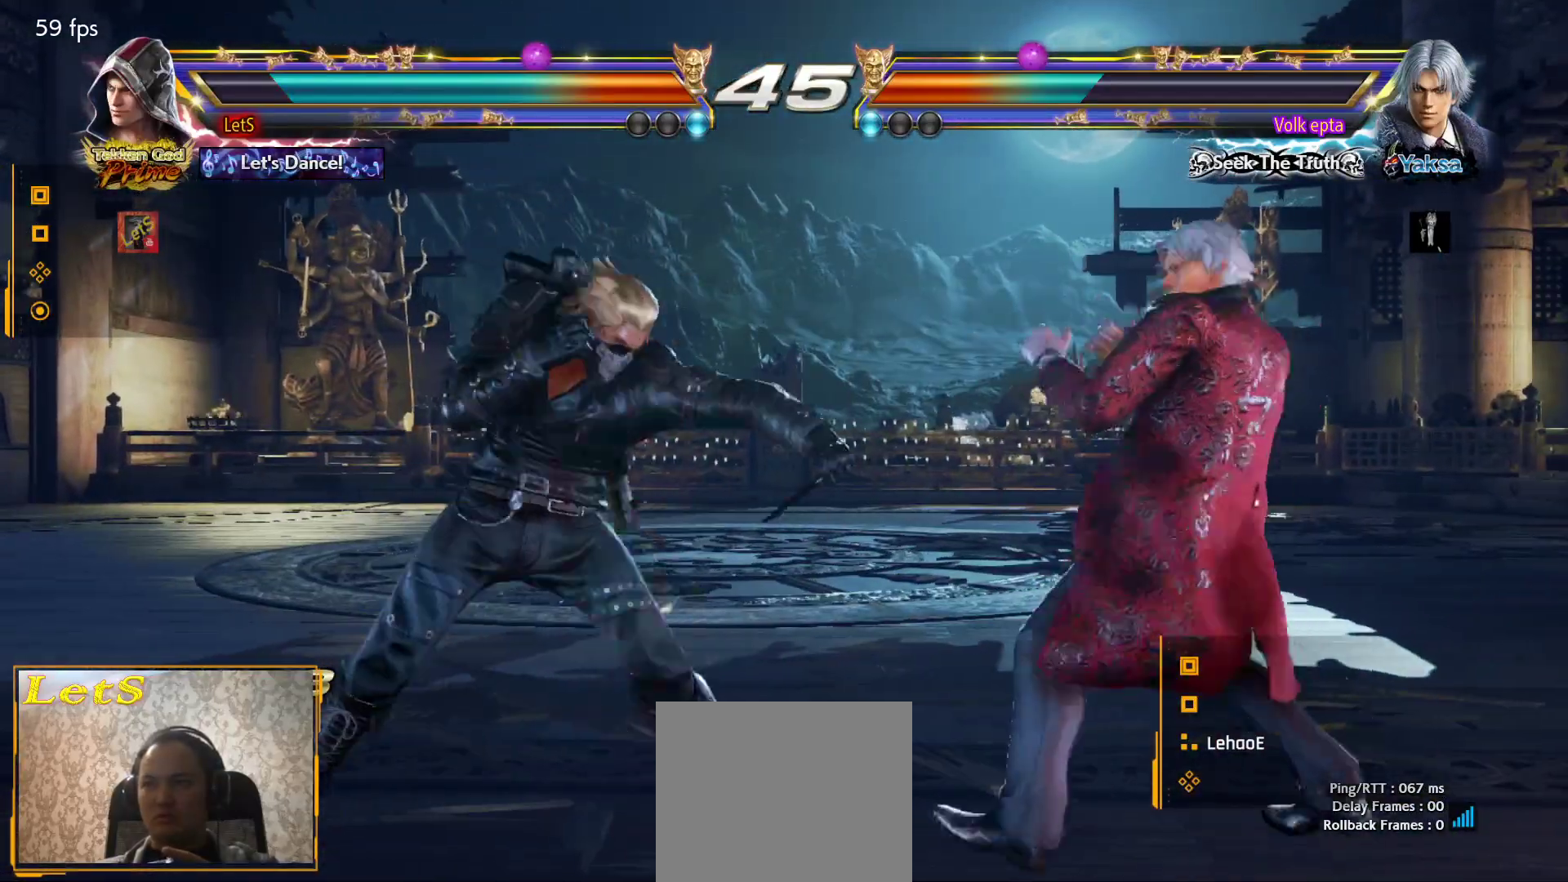
{"buttons": ["DPAD_LEFT"], "left_stick": "center", "right_stick": "center", "events": []}
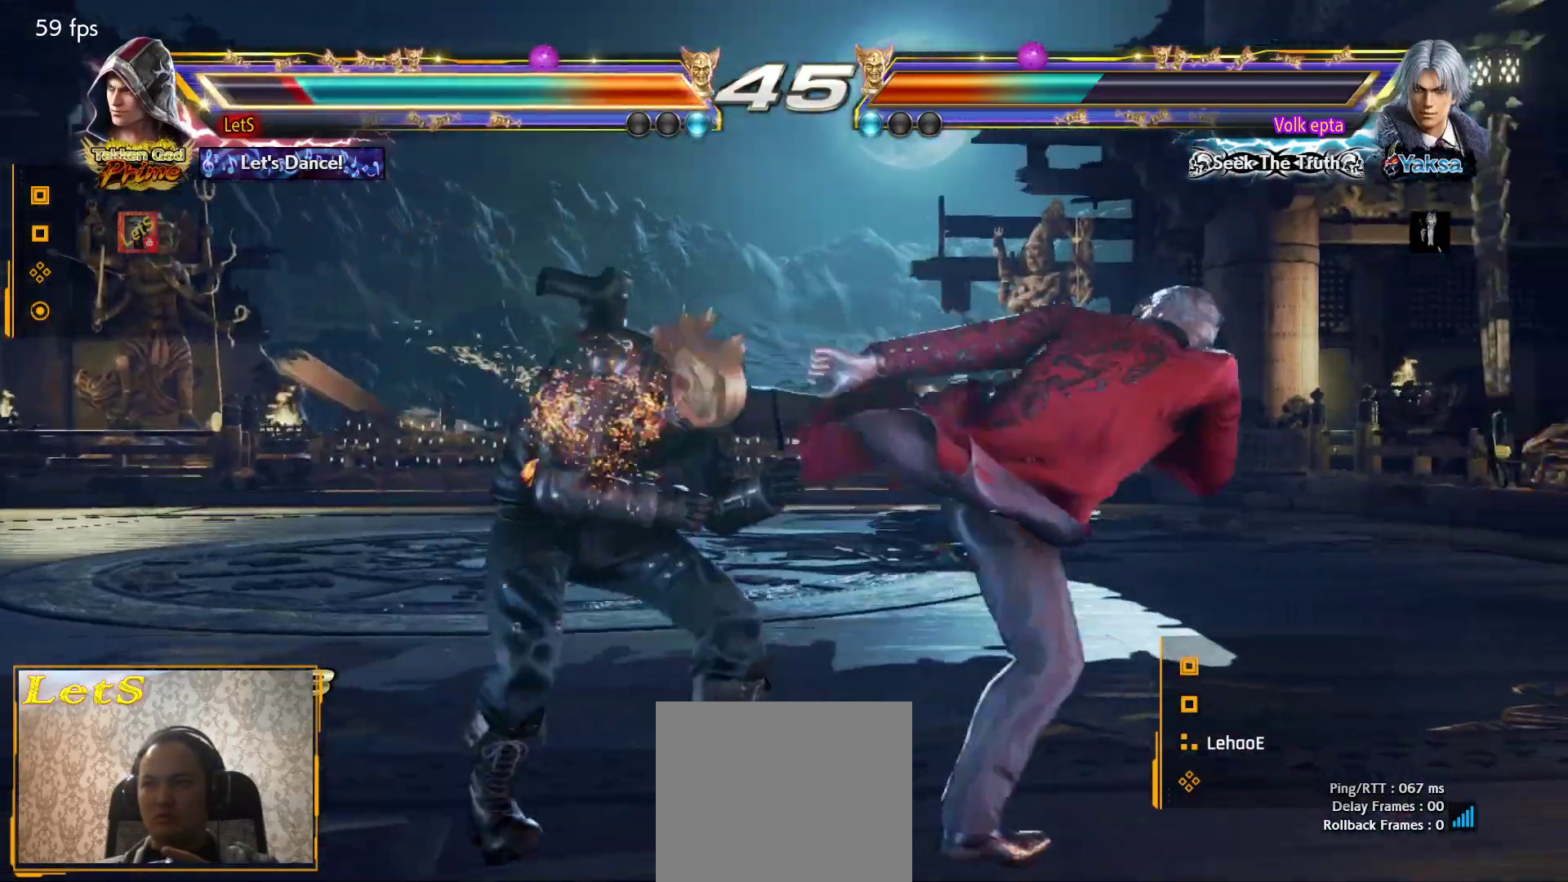
{"buttons": ["CROSS"], "left_stick": "center", "right_stick": "center", "events": [[467, "CROSS", "down"], [467, "DPAD_LEFT", "up"]]}
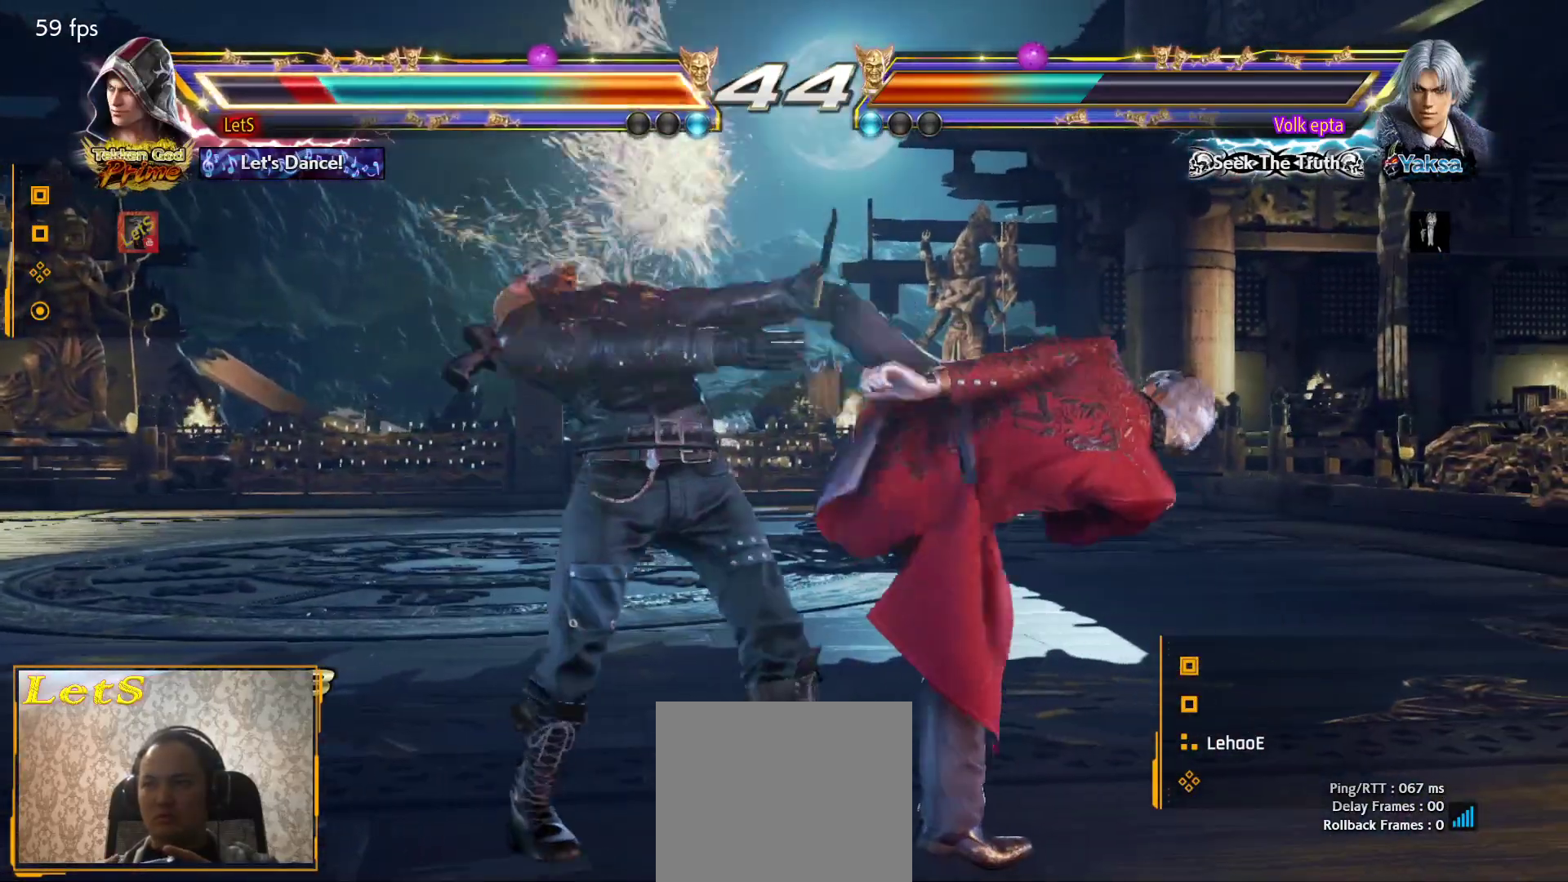
{"buttons": ["CROSS"], "left_stick": "center", "right_stick": "center", "events": [[67, "CROSS", "up"], [133, "CROSS", "down"], [200, "CROSS", "up"], [300, "CROSS", "down"], [367, "CROSS", "up"], [433, "CROSS", "down"]]}
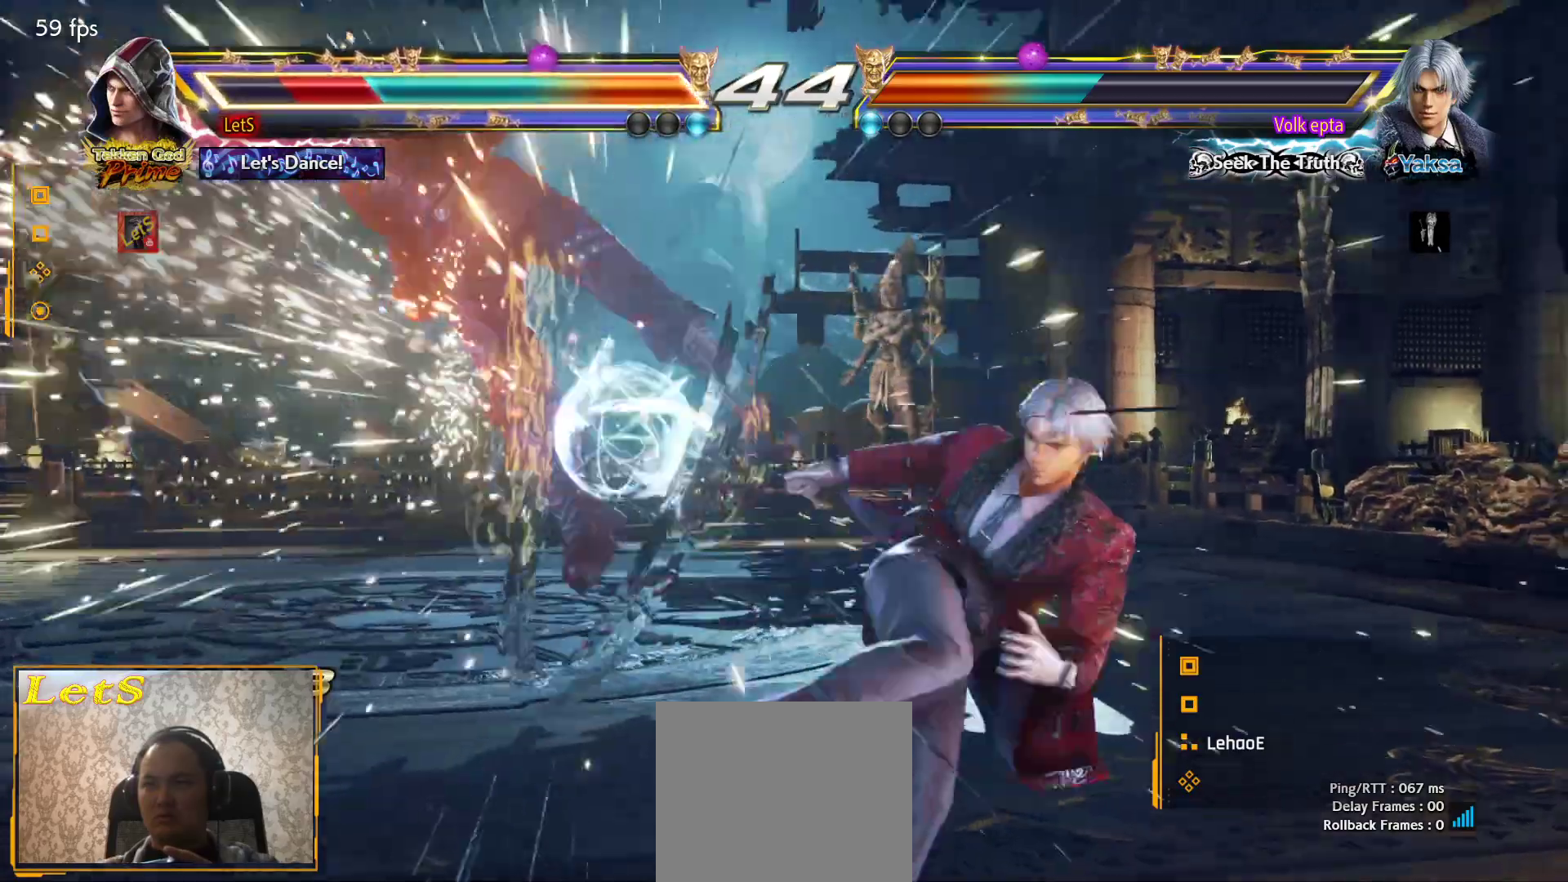
{"buttons": ["CROSS"], "left_stick": "center", "right_stick": "center", "events": [[133, "CROSS", "up"], [200, "CROSS", "down"], [433, "CROSS", "up"], [500, "CROSS", "down"]]}